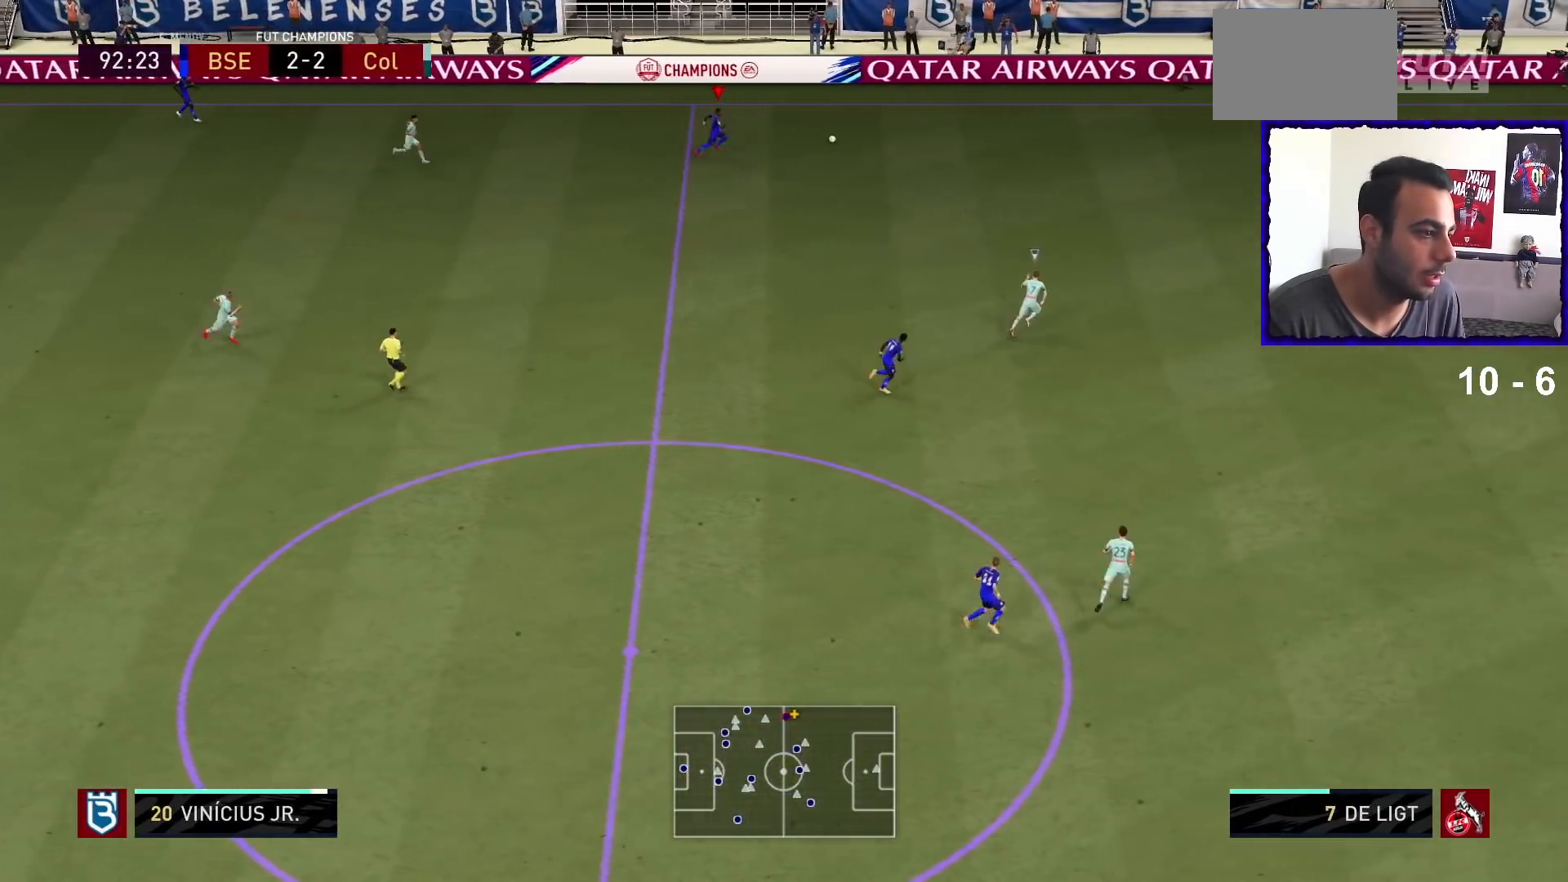
Gameplay with a controller (PlayStation layout); each line is a JSON object with the inputs held at the frame after it. "events" lists button and stick changes between this image and that frame as [ms after this image, input, new state], when the widget could be followed in between. Not read: L3 R3.
{"buttons": ["R1"], "left_stick": "right", "right_stick": "center", "events": []}
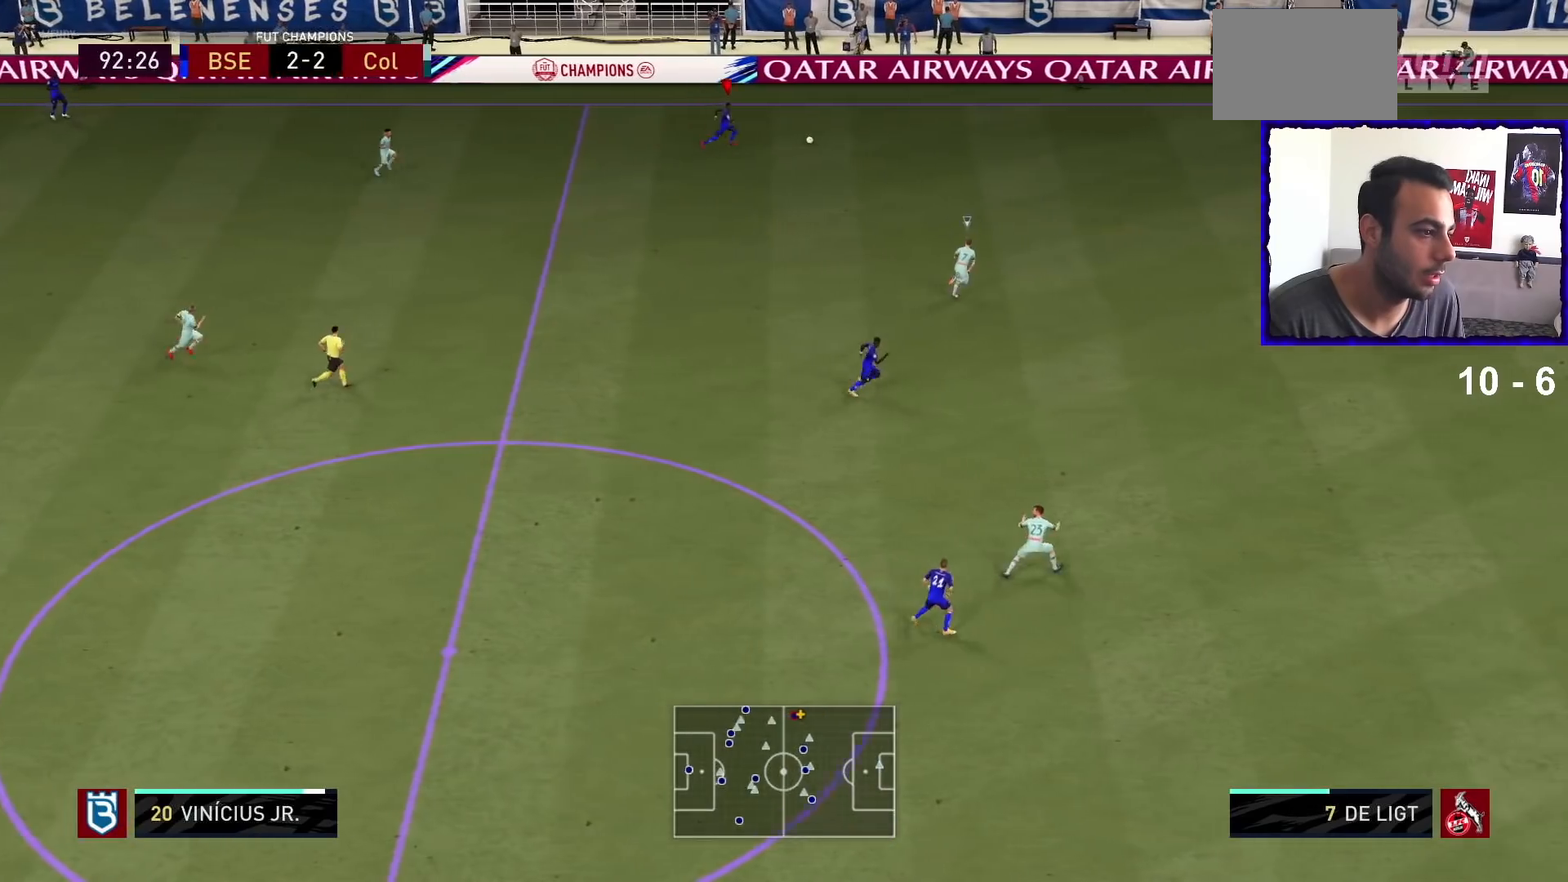
{"buttons": ["TRIANGLE", "R2"], "left_stick": "down-right", "right_stick": "center", "events": [[233, "TRIANGLE", "down"], [233, "left_stick", "down-right"], [267, "R1", "up"], [333, "R2", "down"]]}
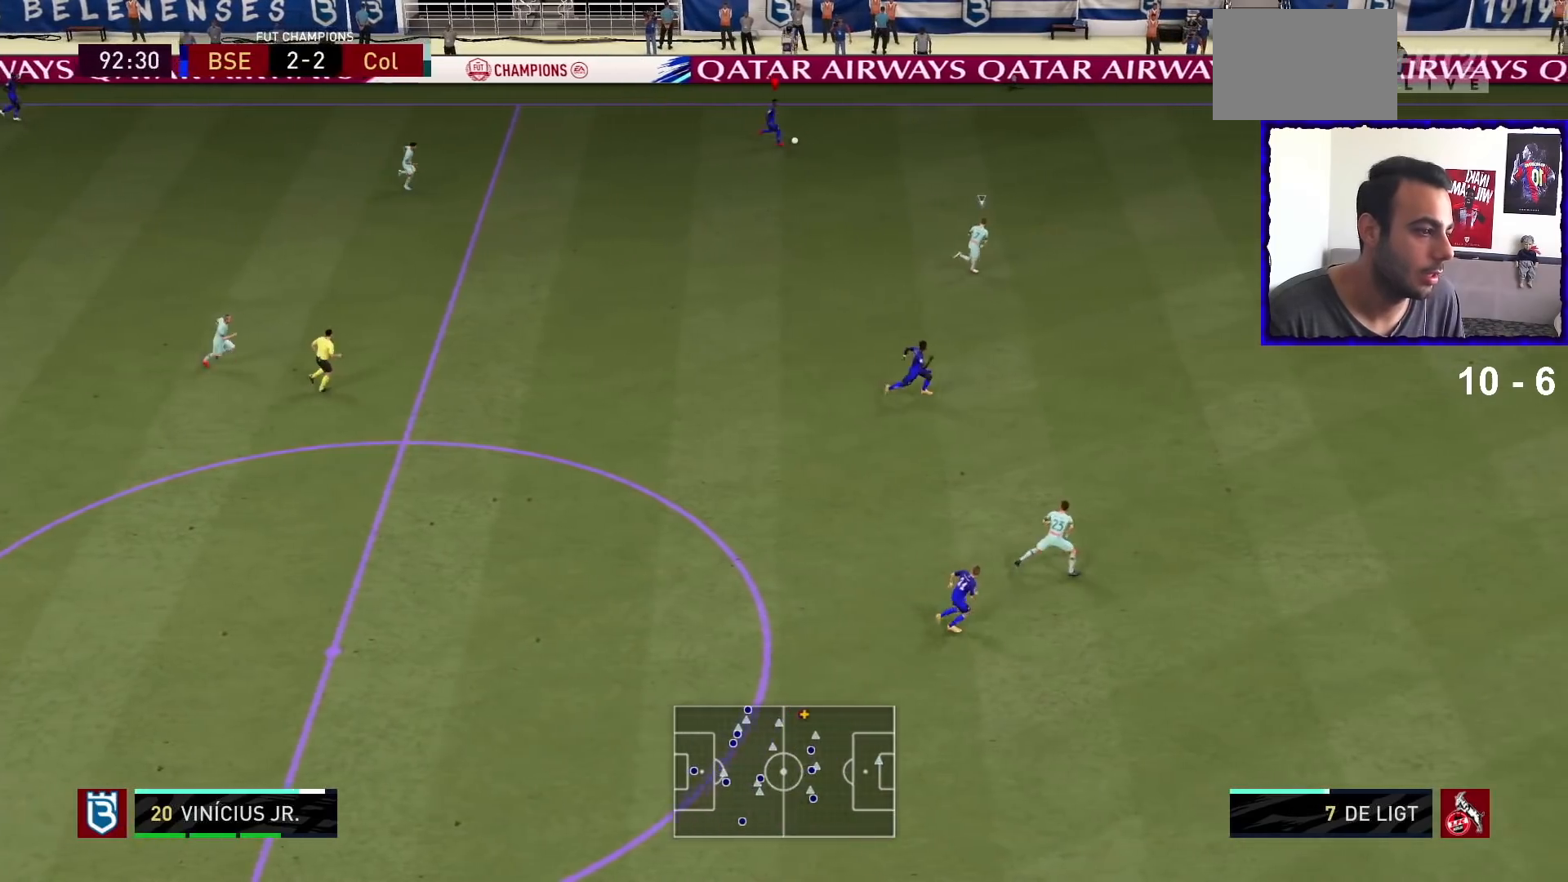
{"buttons": ["R1"], "left_stick": "down-right", "right_stick": "center", "events": [[33, "TRIANGLE", "up"], [67, "R2", "up"], [300, "R1", "down"]]}
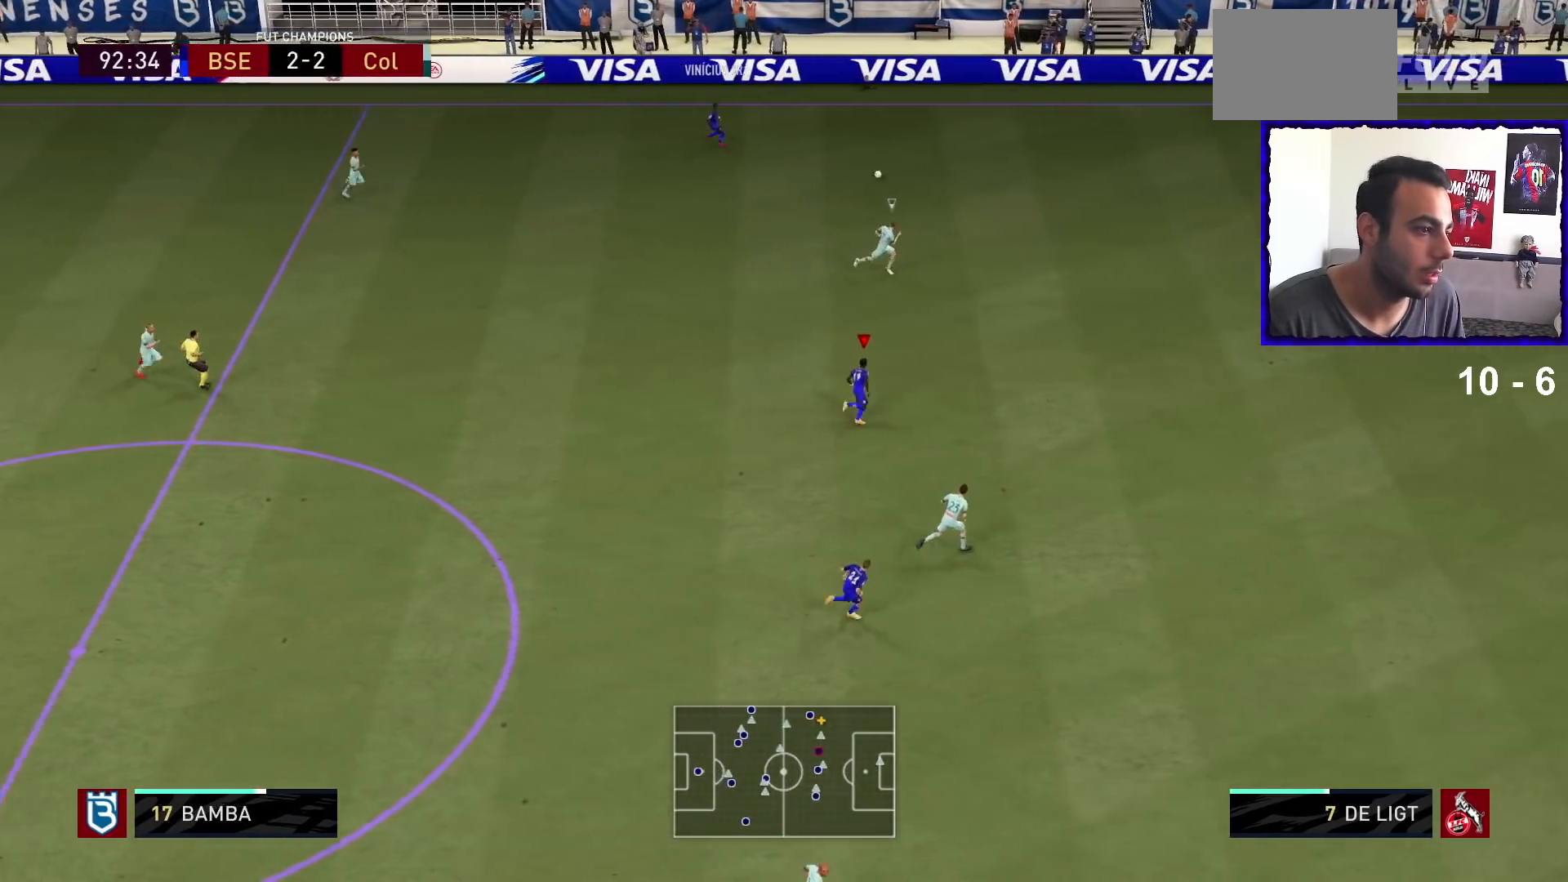
{"buttons": ["R1"], "left_stick": "right", "right_stick": "center", "events": [[367, "left_stick", "right"]]}
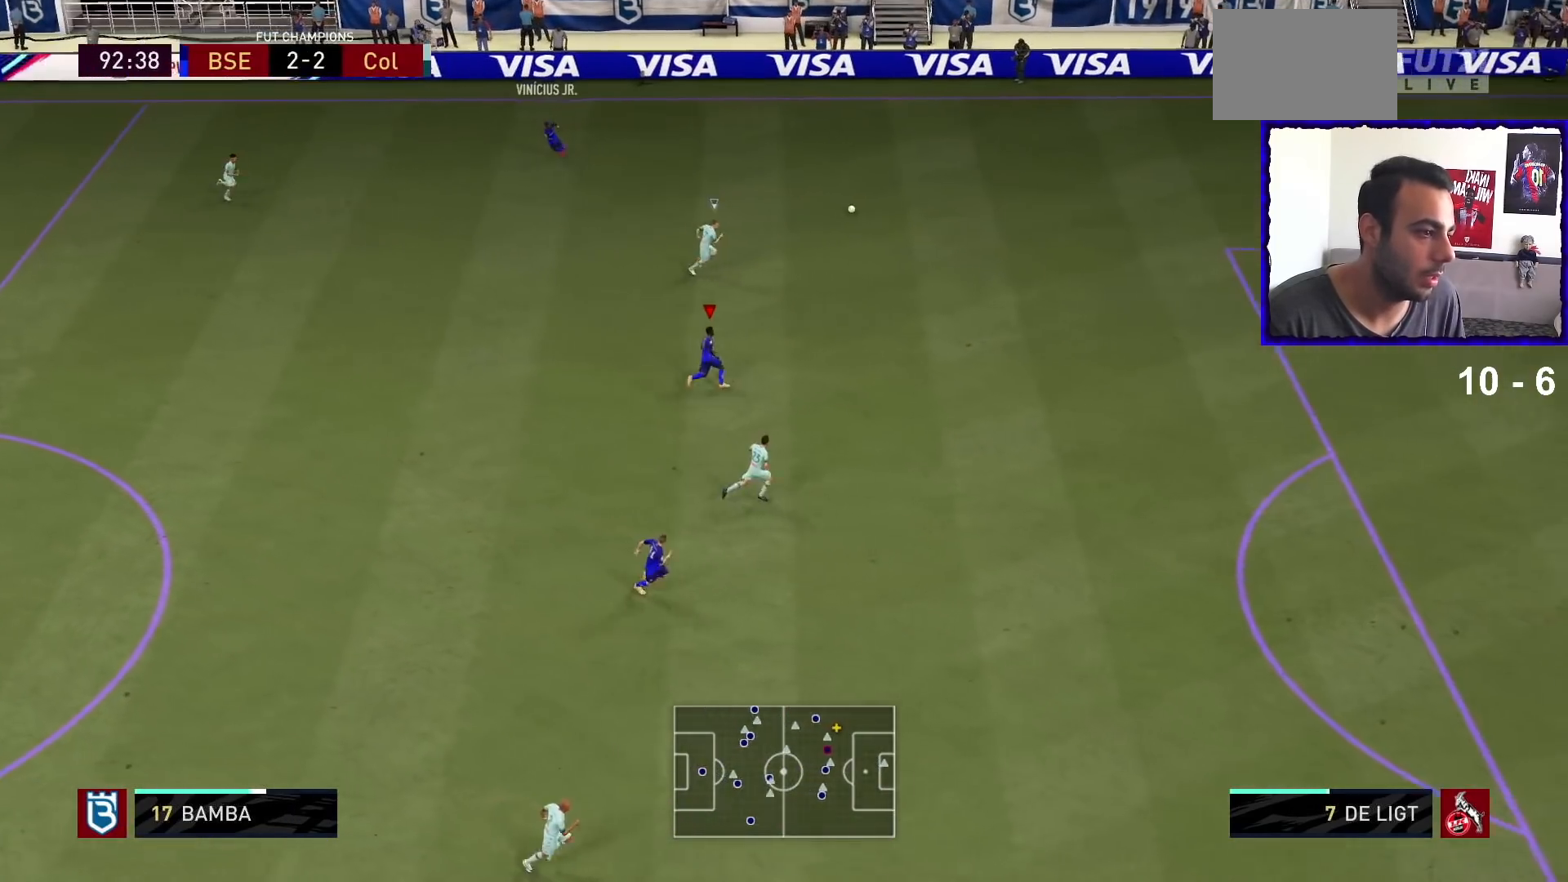
{"buttons": ["R1"], "left_stick": "right", "right_stick": "center", "events": []}
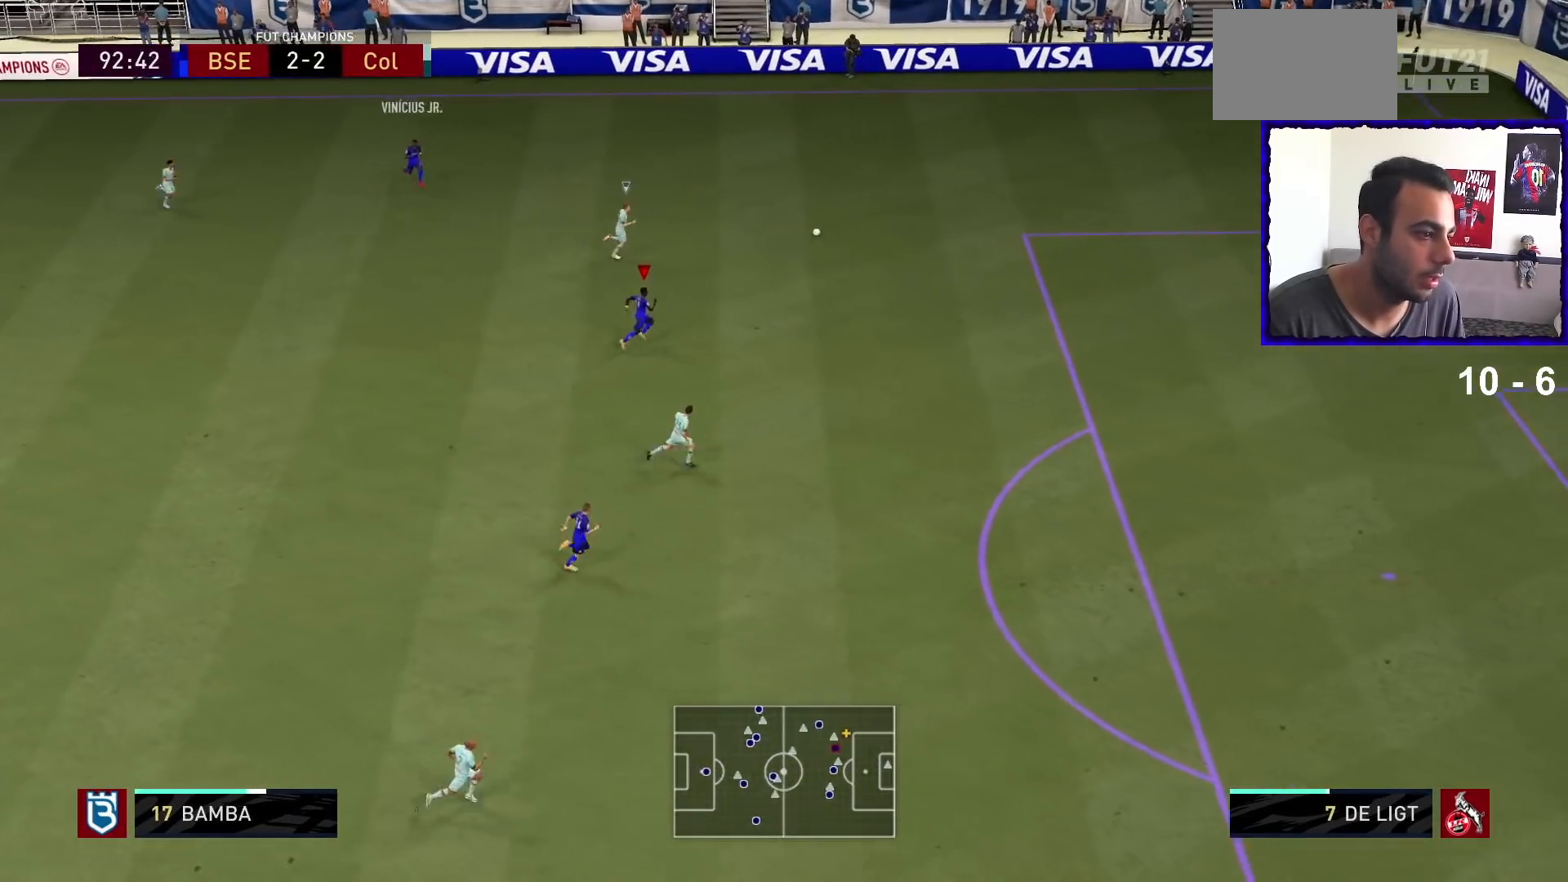
{"buttons": ["R1"], "left_stick": "right", "right_stick": "center", "events": []}
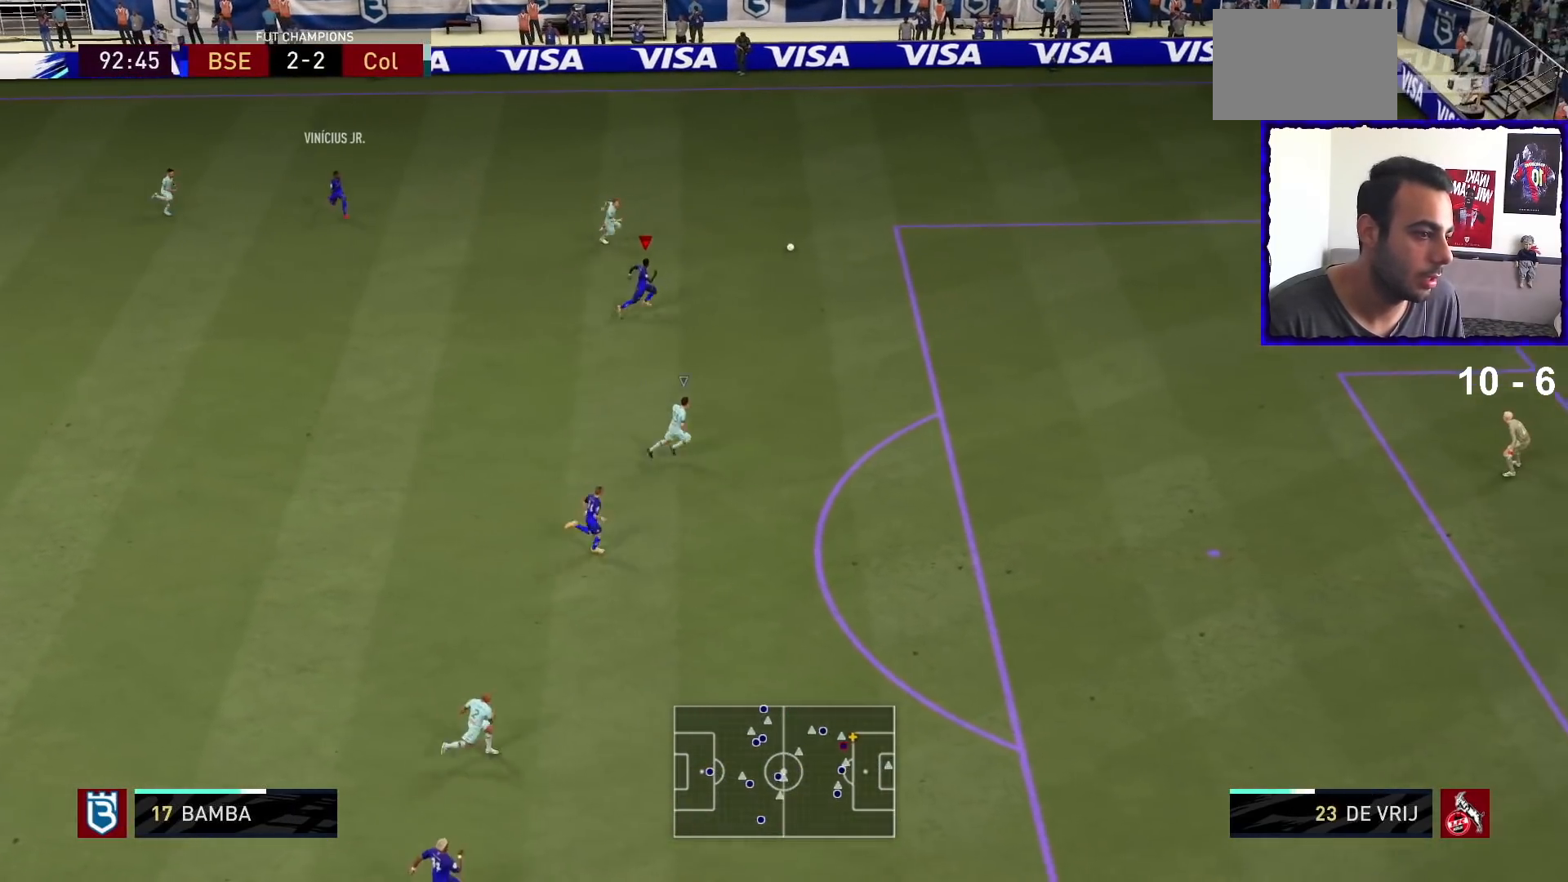
{"buttons": ["R1"], "left_stick": "down-right", "right_stick": "center", "events": [[467, "left_stick", "down-right"]]}
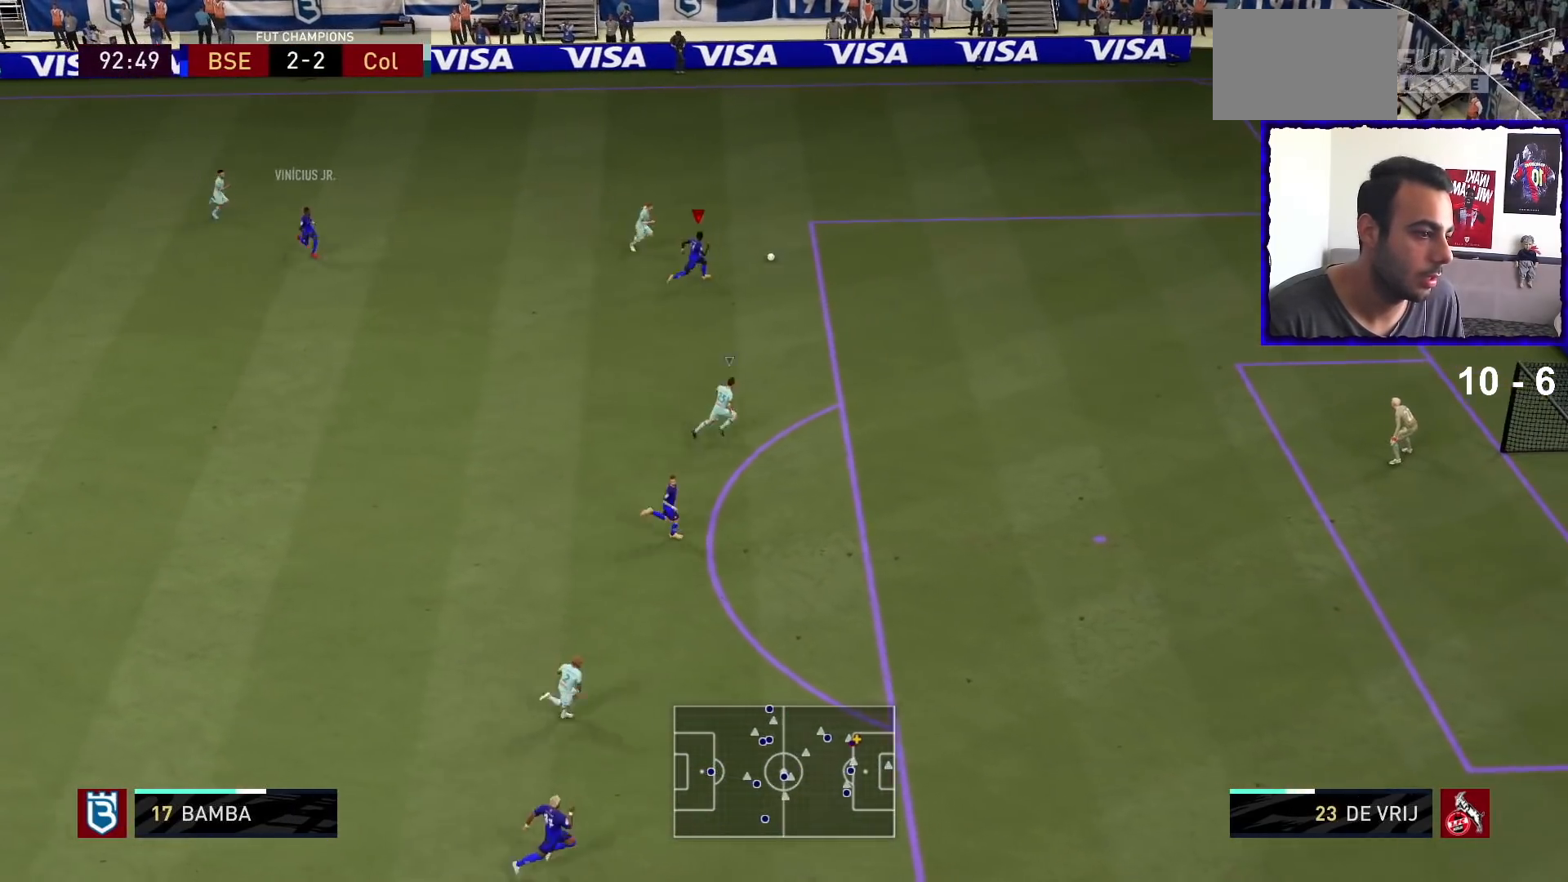
{"buttons": ["R1"], "left_stick": "down-right", "right_stick": "center", "events": []}
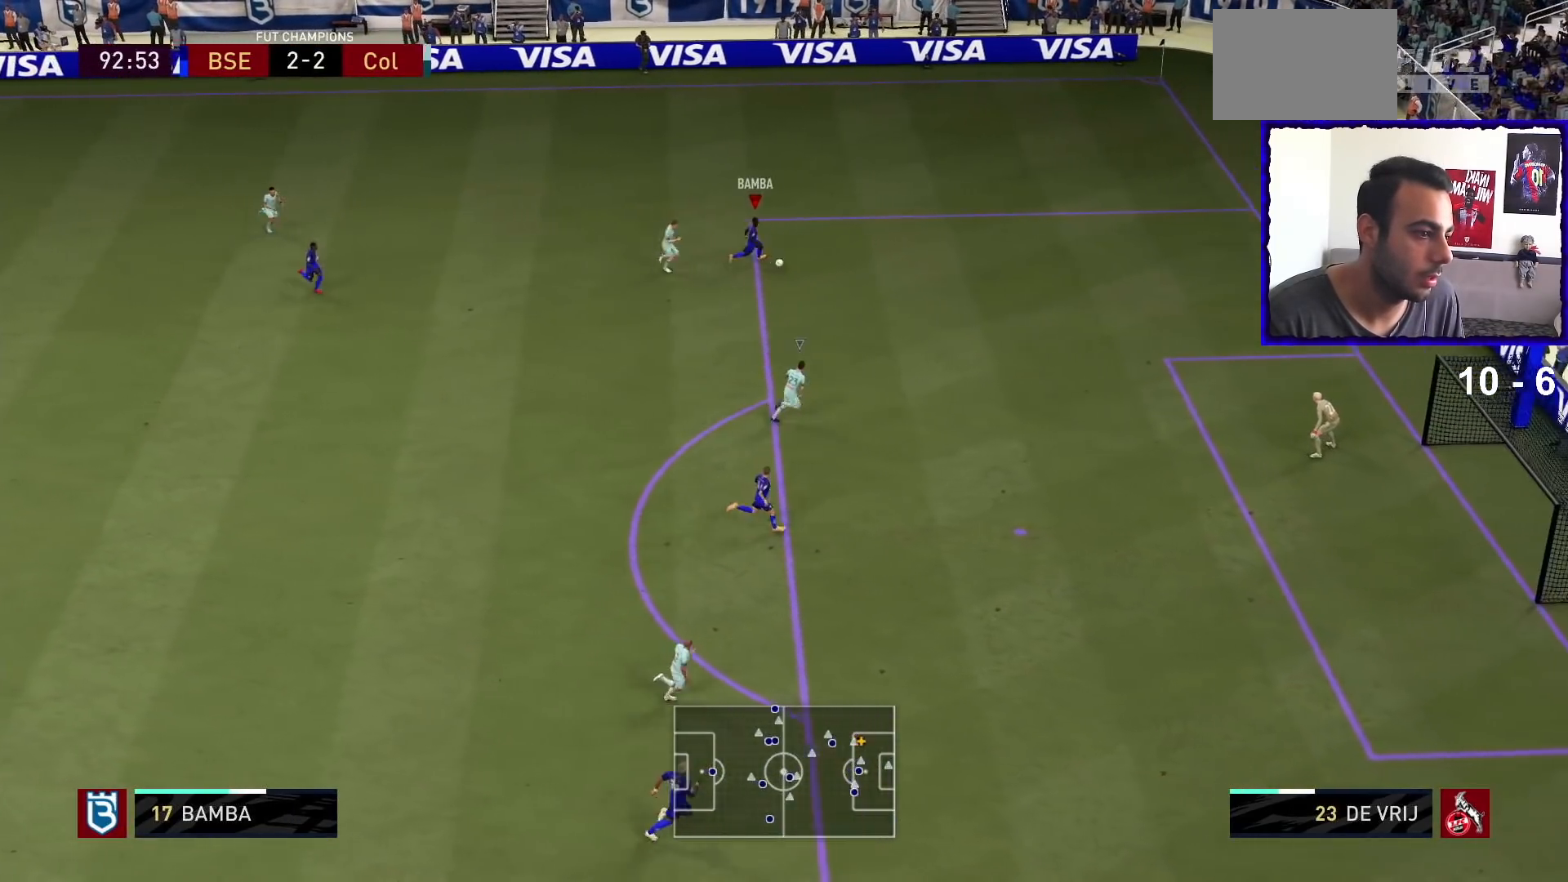
{"buttons": ["R1"], "left_stick": "down-right", "right_stick": "center", "events": []}
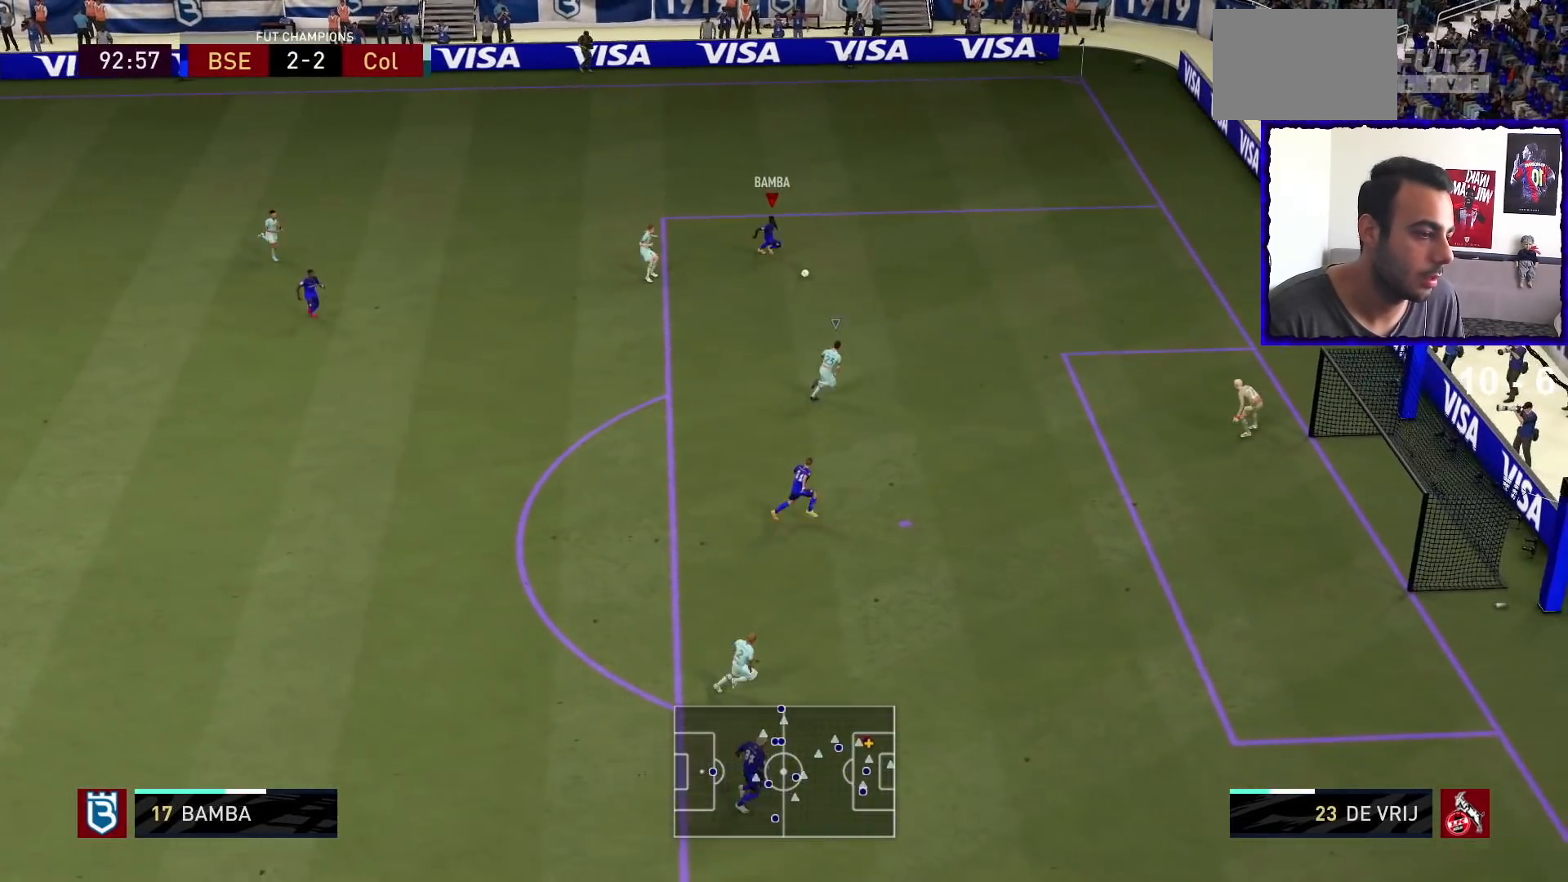
{"buttons": ["CROSS"], "left_stick": "down", "right_stick": "center", "events": [[333, "R1", "up"], [467, "left_stick", "down"], [500, "CROSS", "down"]]}
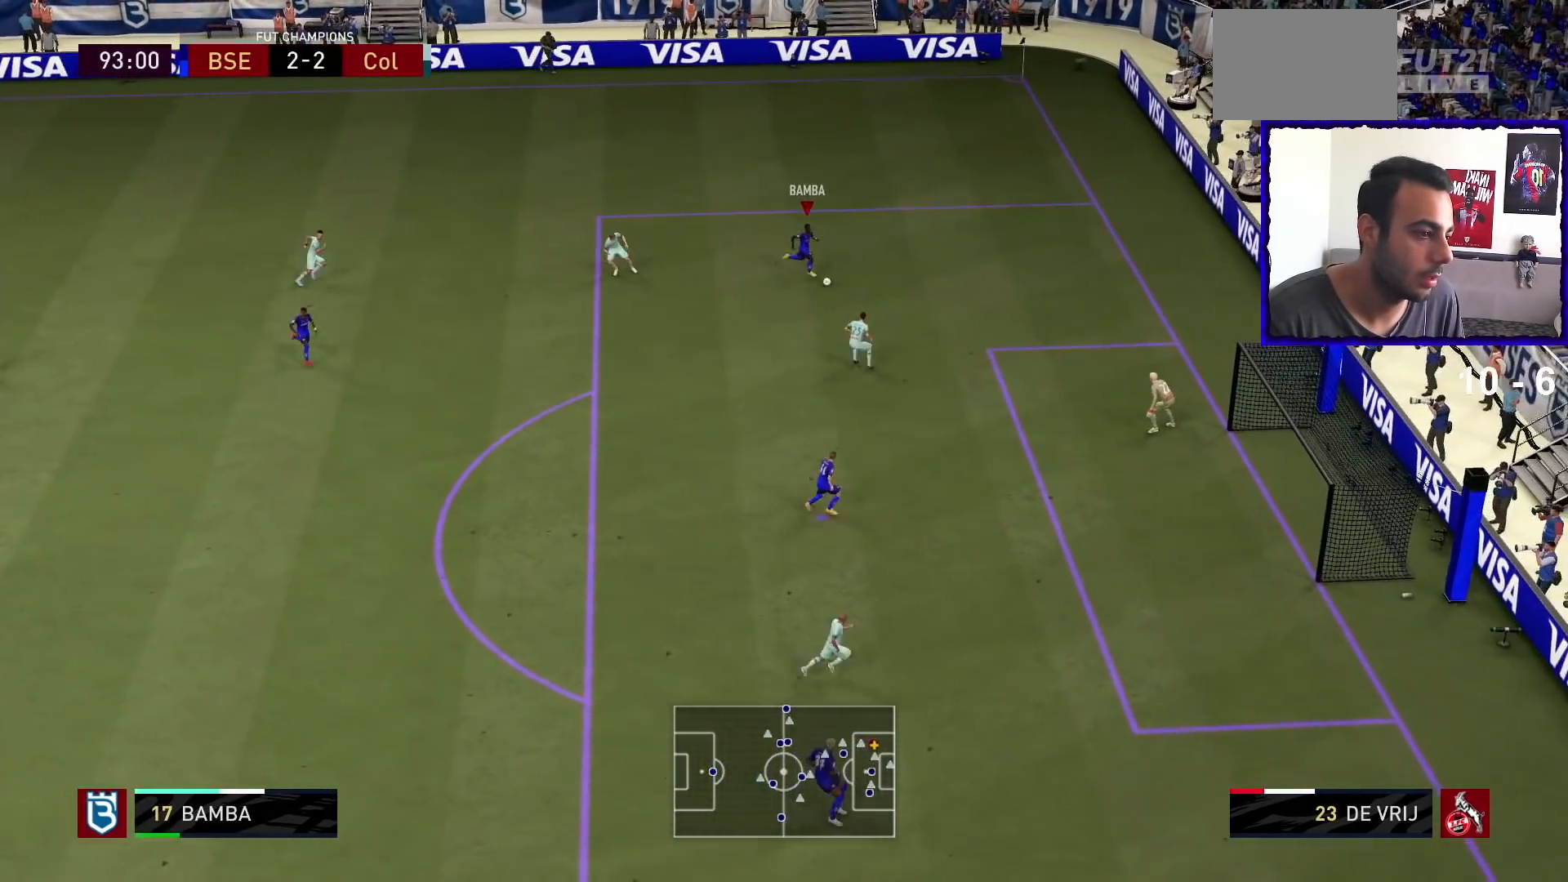
{"buttons": [], "left_stick": "down", "right_stick": "center", "events": [[133, "CROSS", "up"]]}
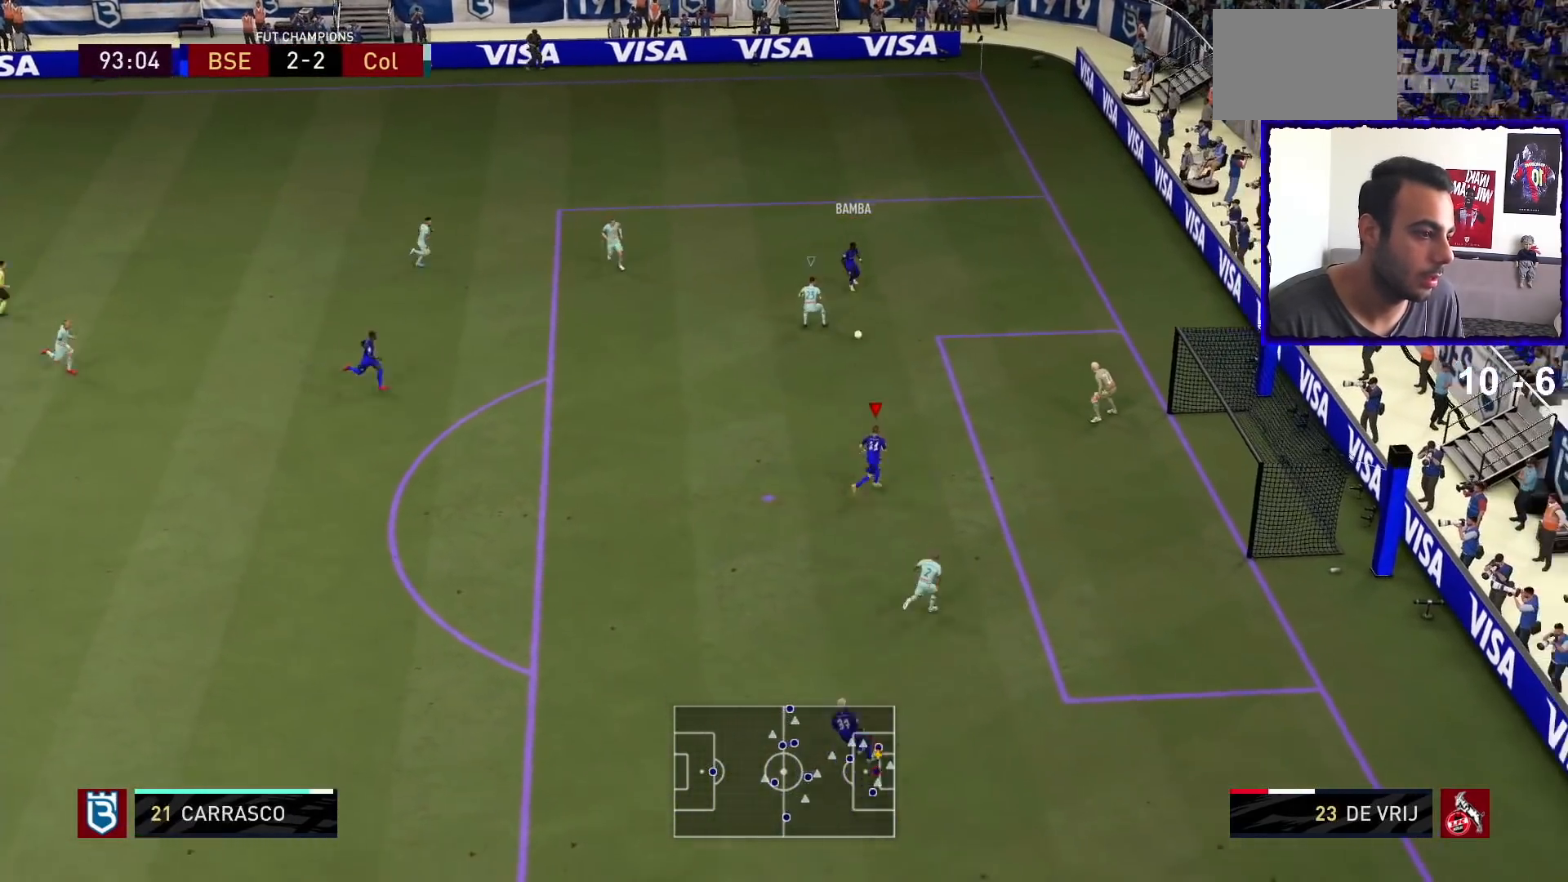
{"buttons": [], "left_stick": "up-right", "right_stick": "center", "events": [[100, "left_stick", "down-right"], [233, "left_stick", "up-right"], [300, "SQUARE", "down"], [467, "SQUARE", "up"]]}
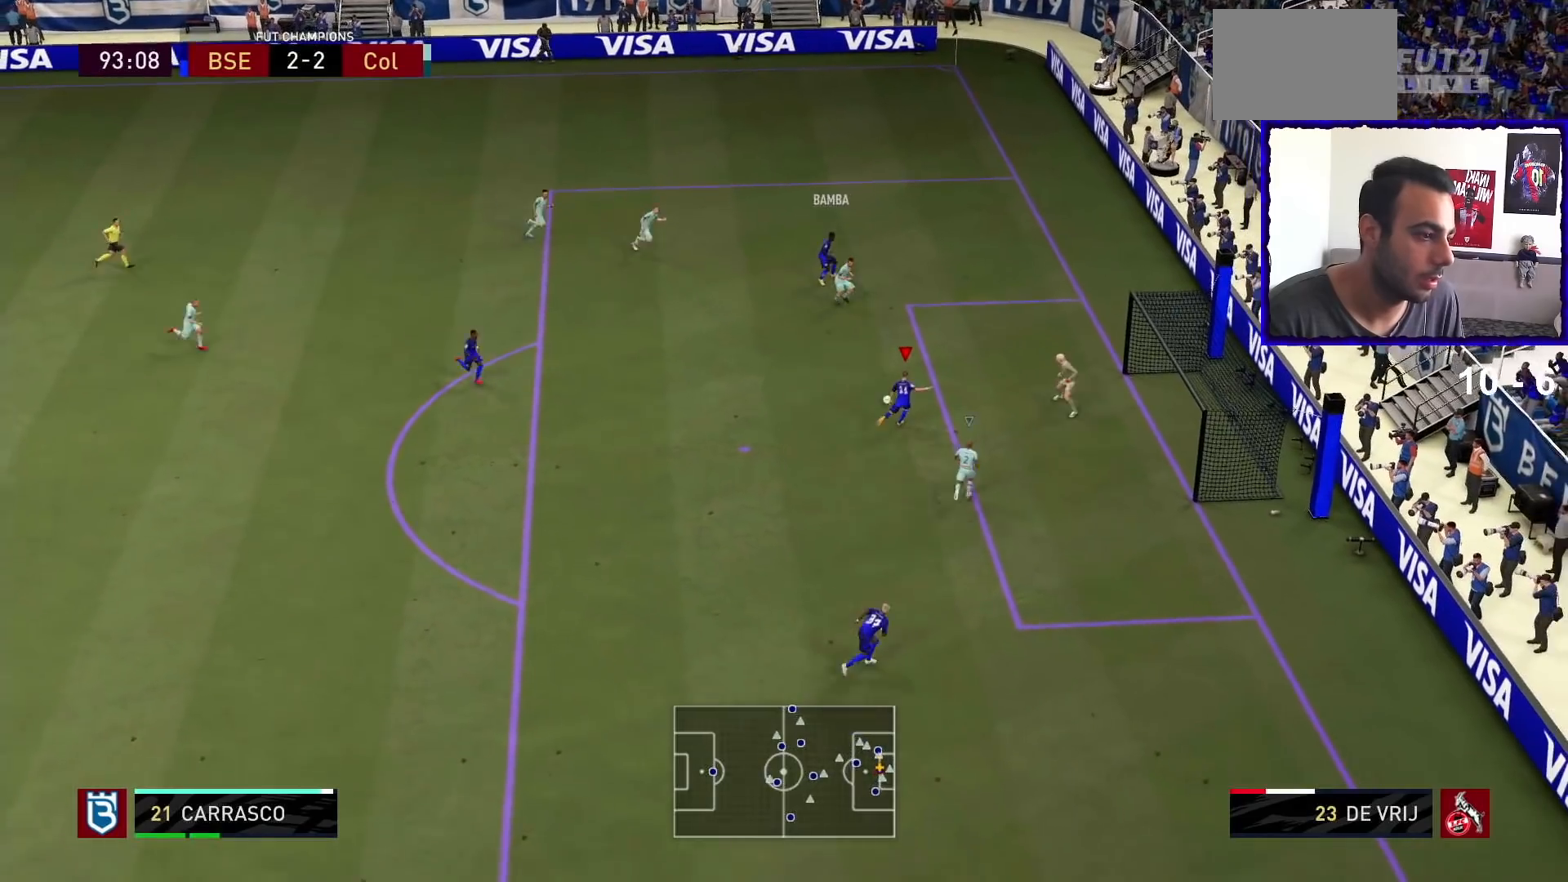
{"buttons": [], "left_stick": "down", "right_stick": "center", "events": [[67, "left_stick", "down-right"], [167, "left_stick", "down"]]}
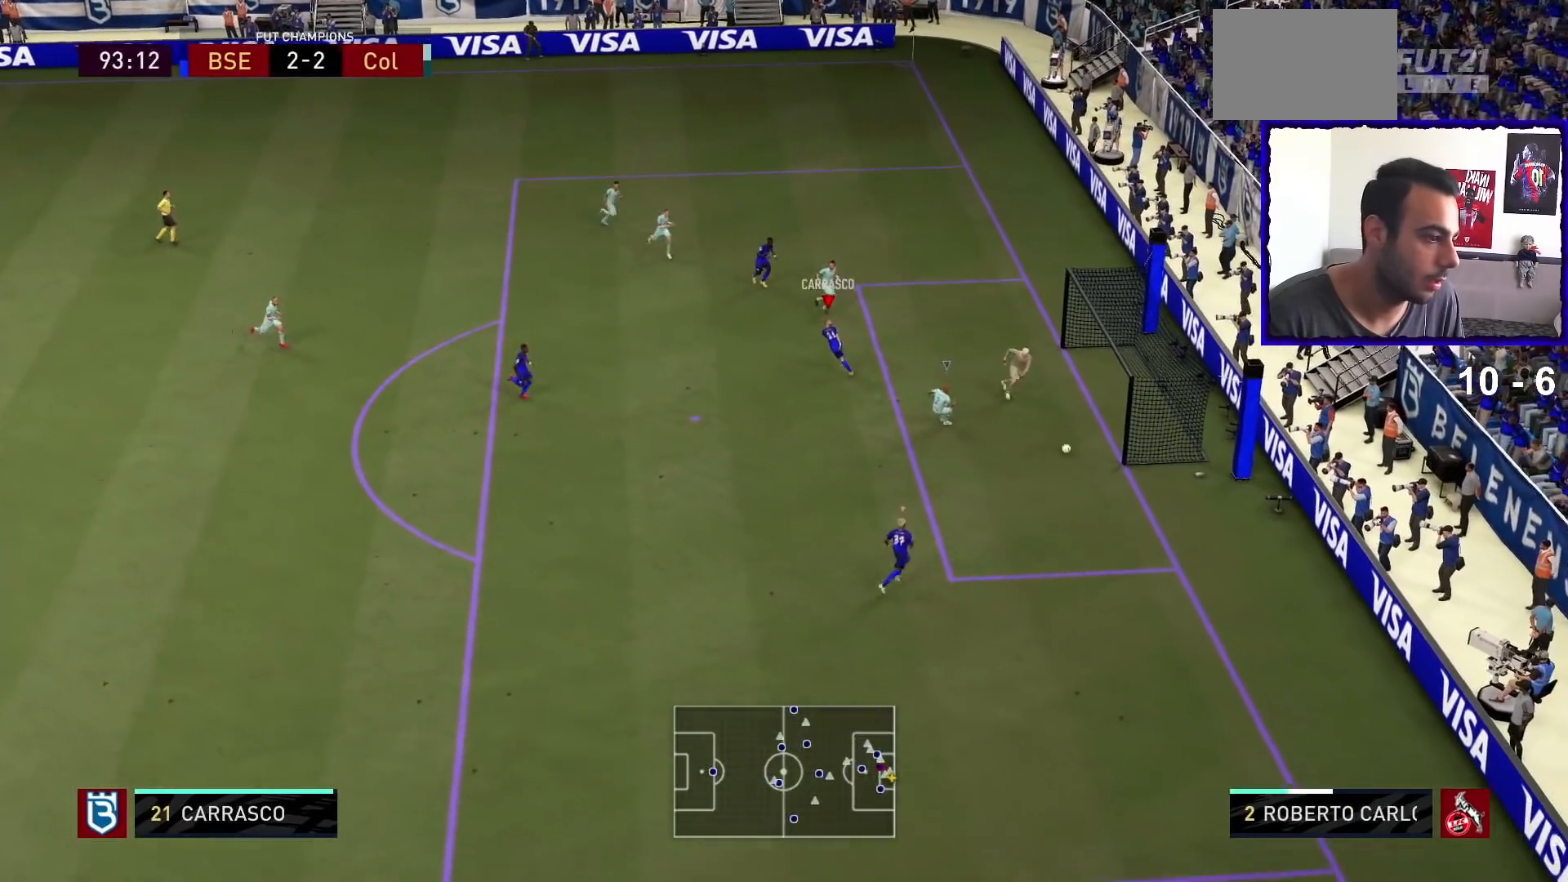
{"buttons": [], "left_stick": "down", "right_stick": "center", "events": []}
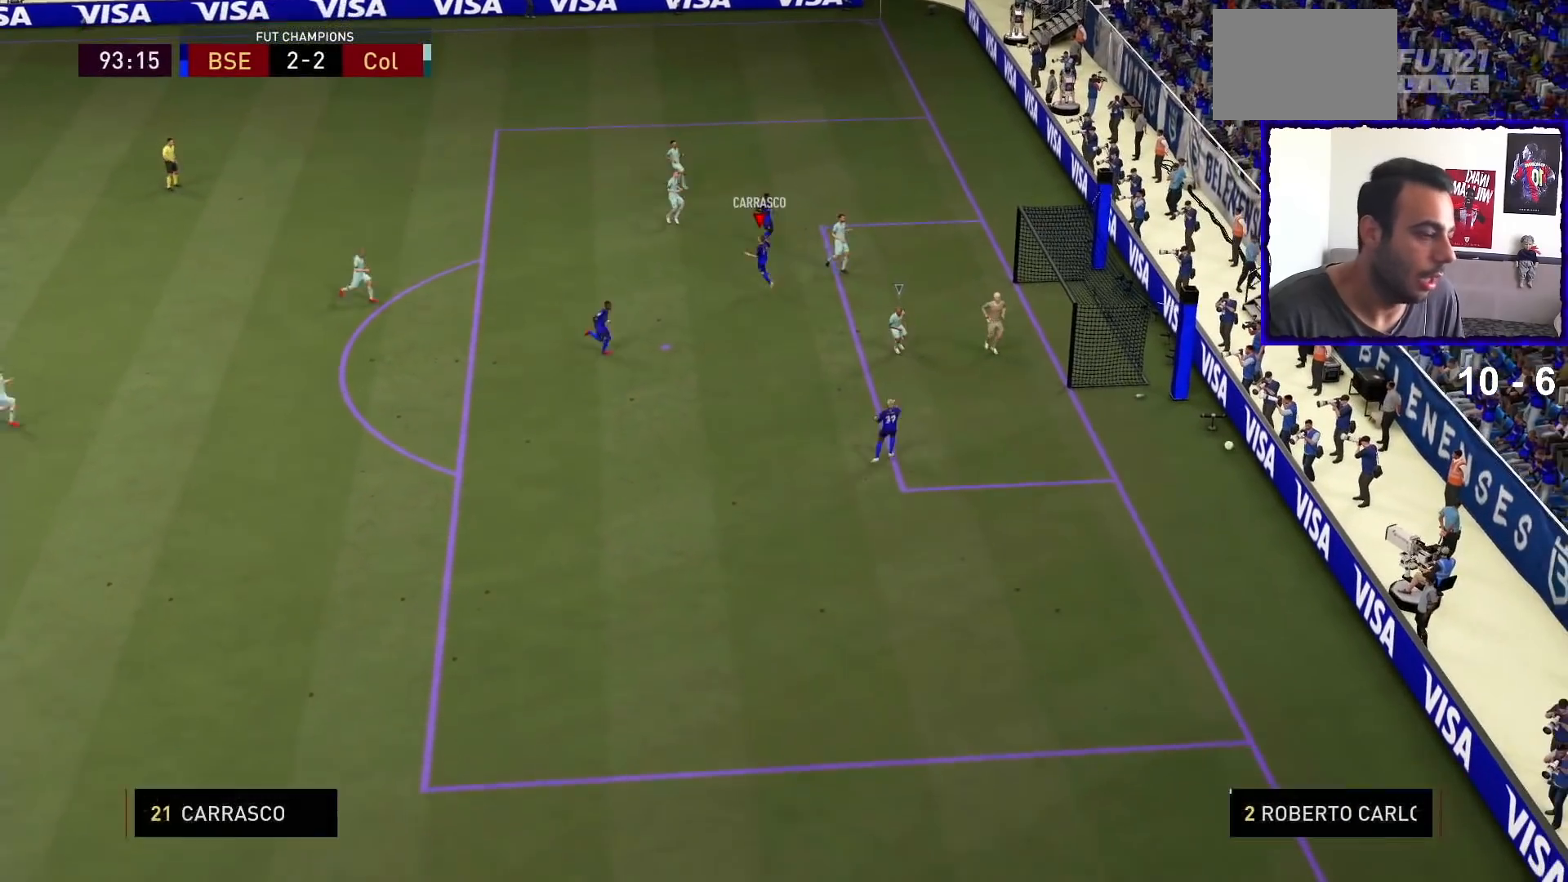
{"buttons": [], "left_stick": "center", "right_stick": "center", "events": [[167, "left_stick", "center"]]}
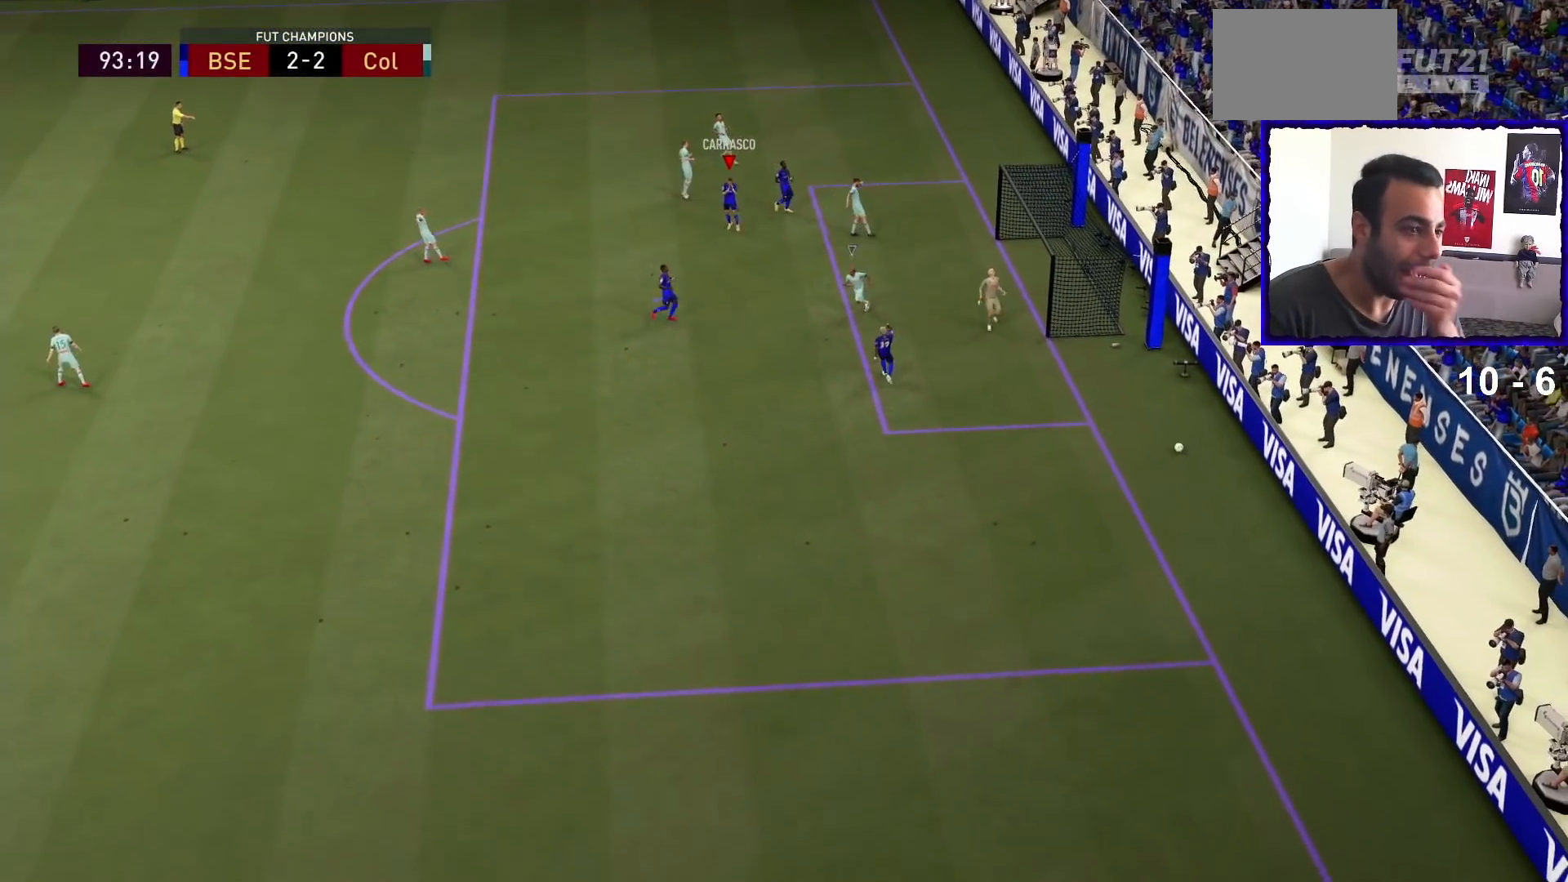
{"buttons": [], "left_stick": "center", "right_stick": "center", "events": []}
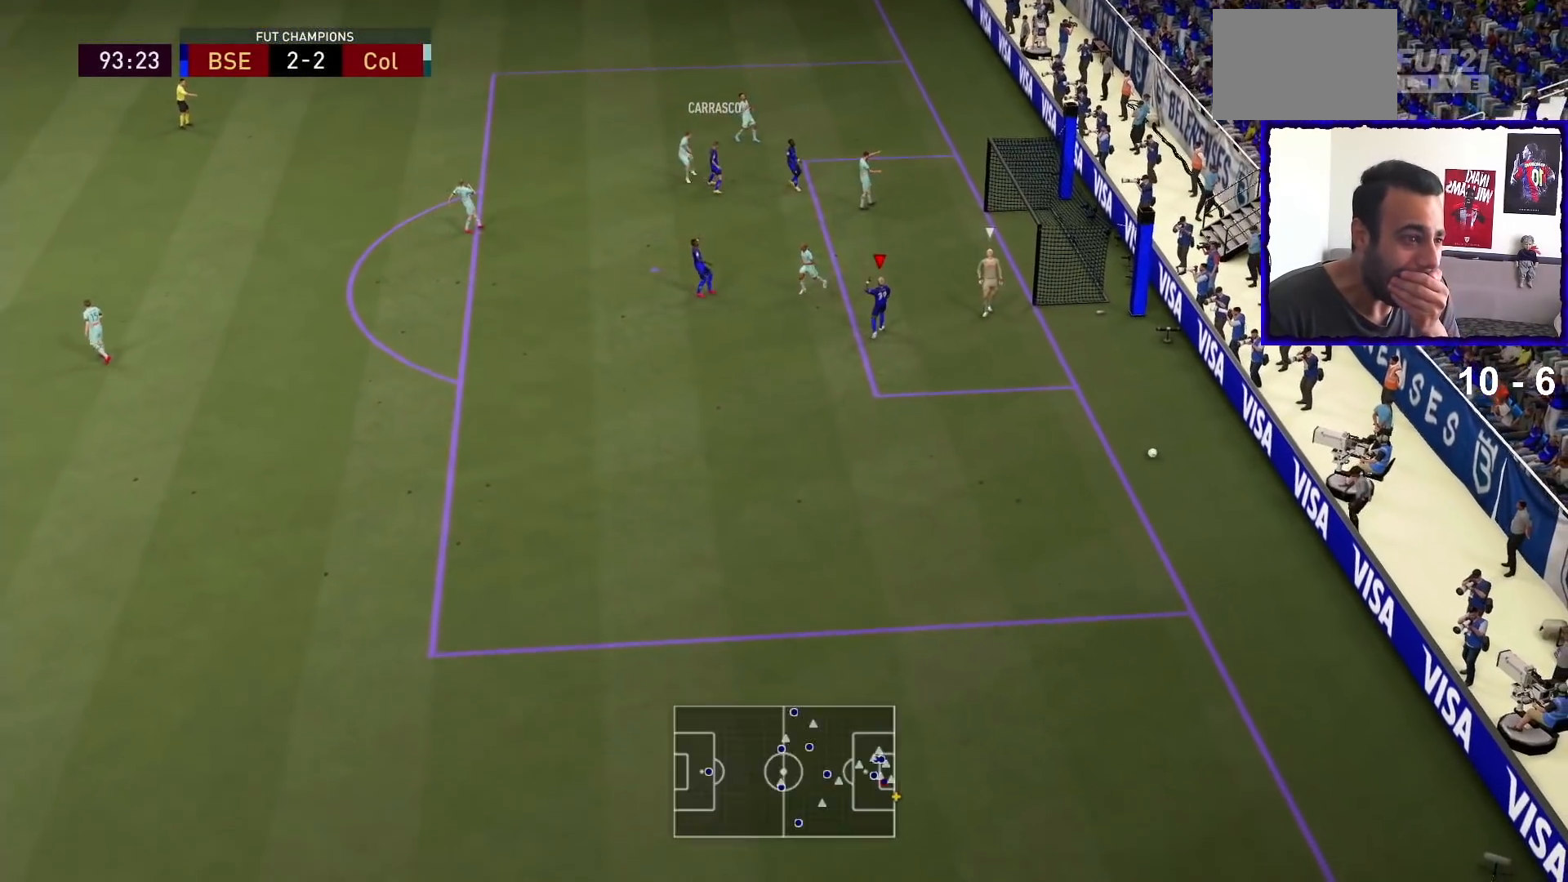
{"buttons": [], "left_stick": "center", "right_stick": "center", "events": []}
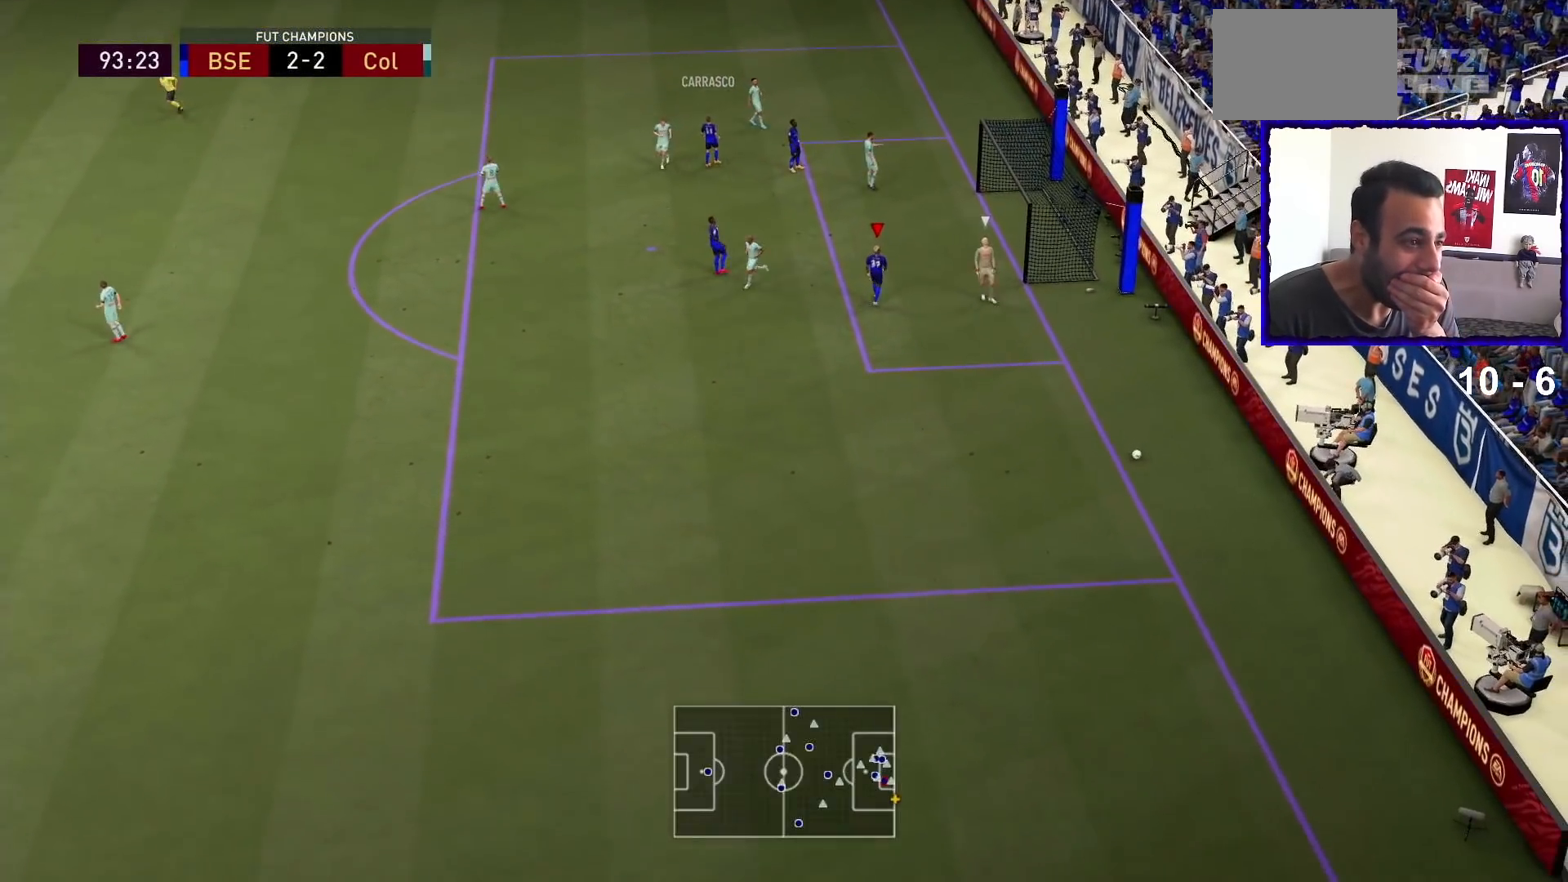
{"buttons": [], "left_stick": "center", "right_stick": "center", "events": []}
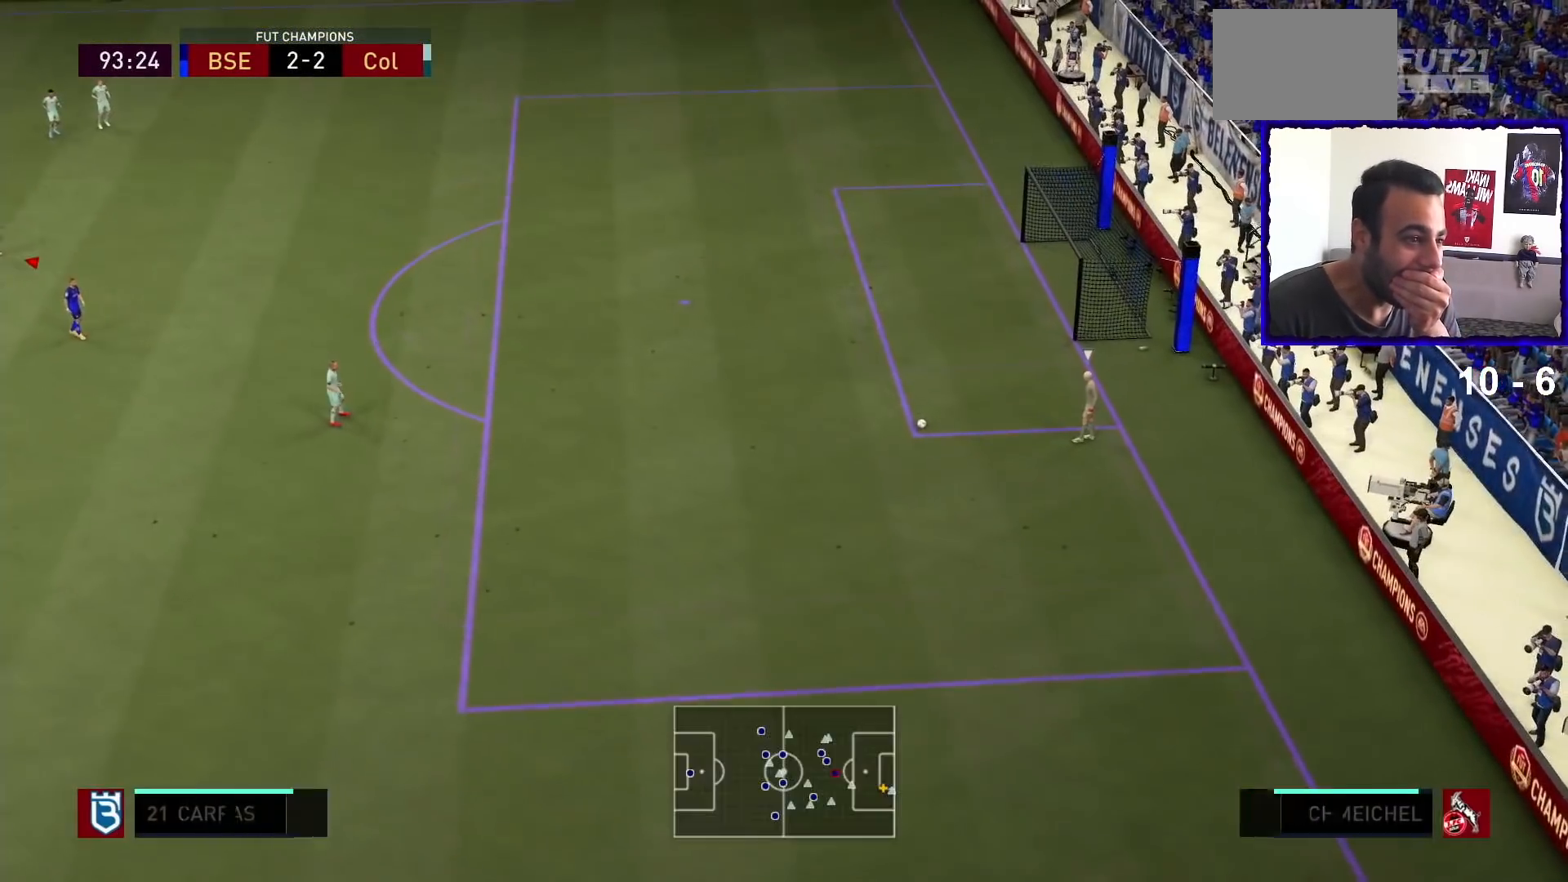
{"buttons": [], "left_stick": "down-right", "right_stick": "center", "events": [[200, "left_stick", "right"], [500, "left_stick", "down-right"]]}
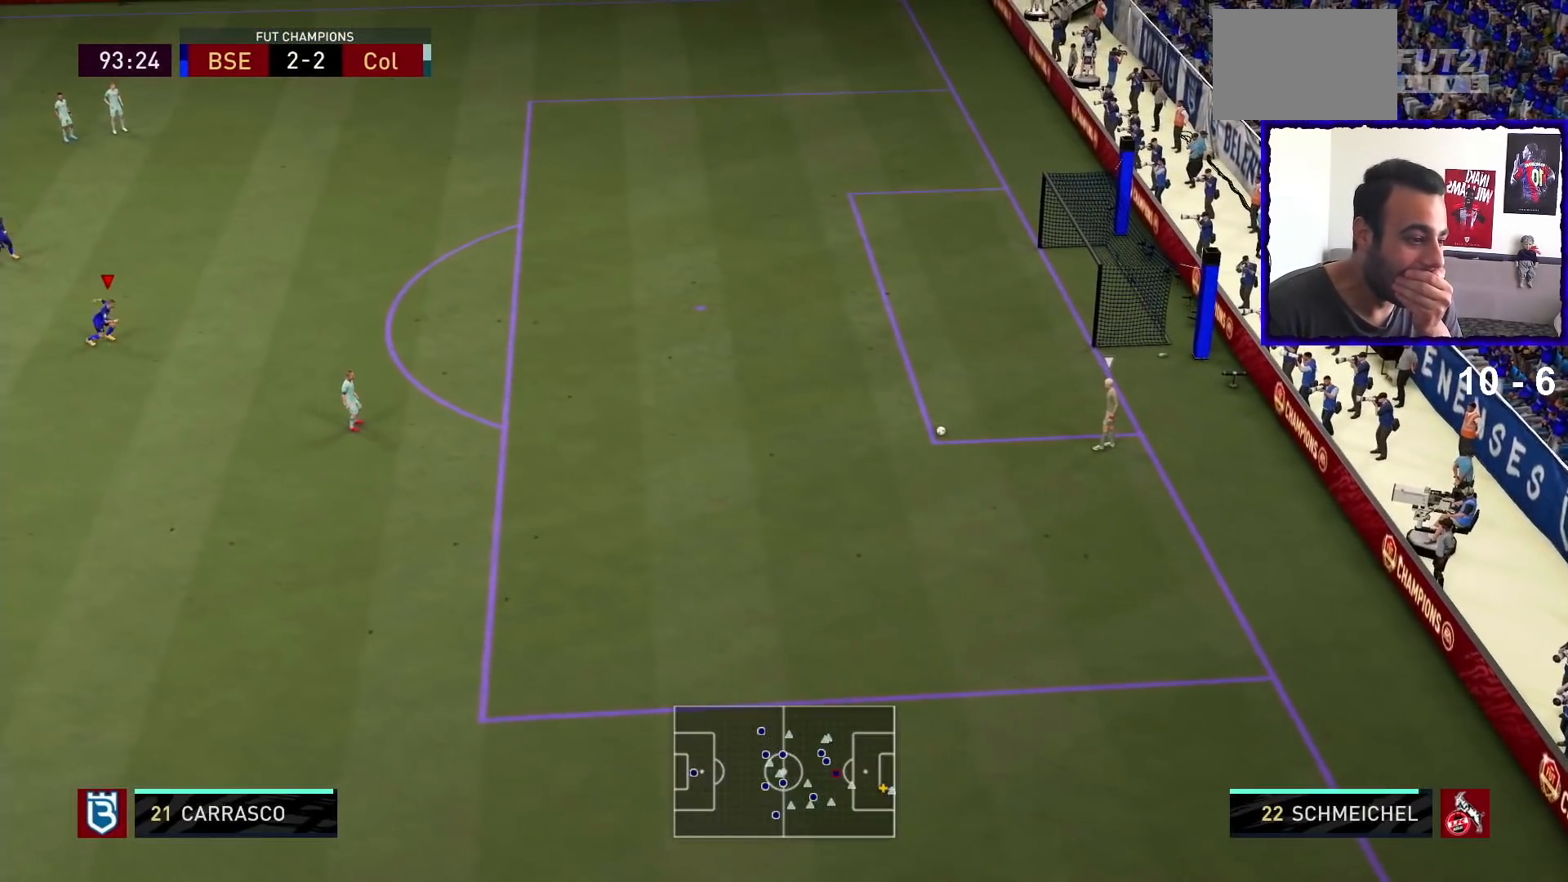
{"buttons": [], "left_stick": "down-right", "right_stick": "center", "events": []}
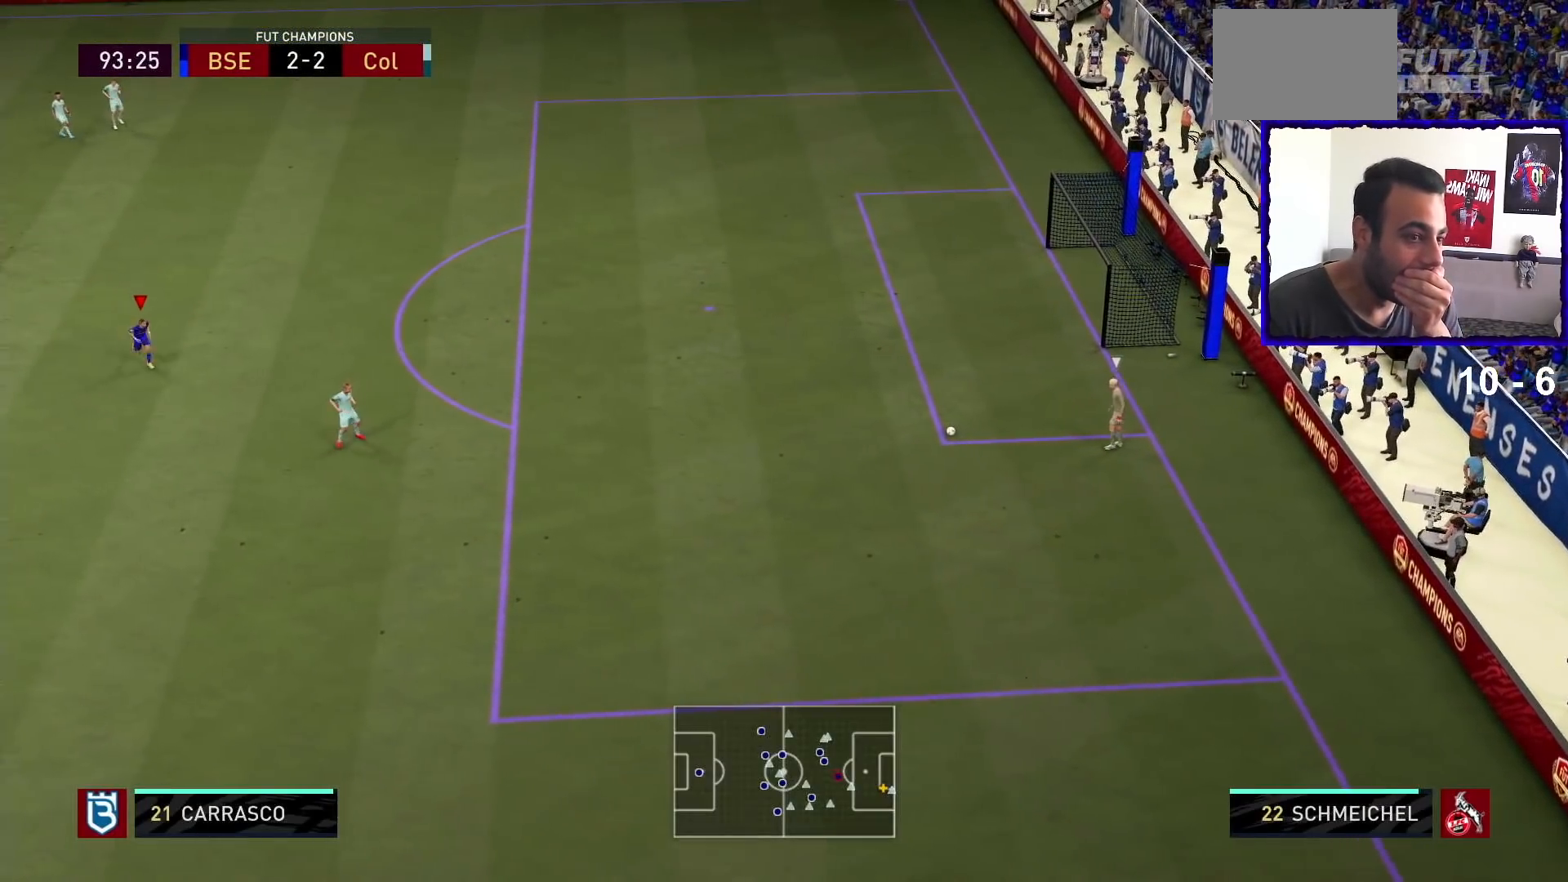
{"buttons": [], "left_stick": "down-right", "right_stick": "center", "events": []}
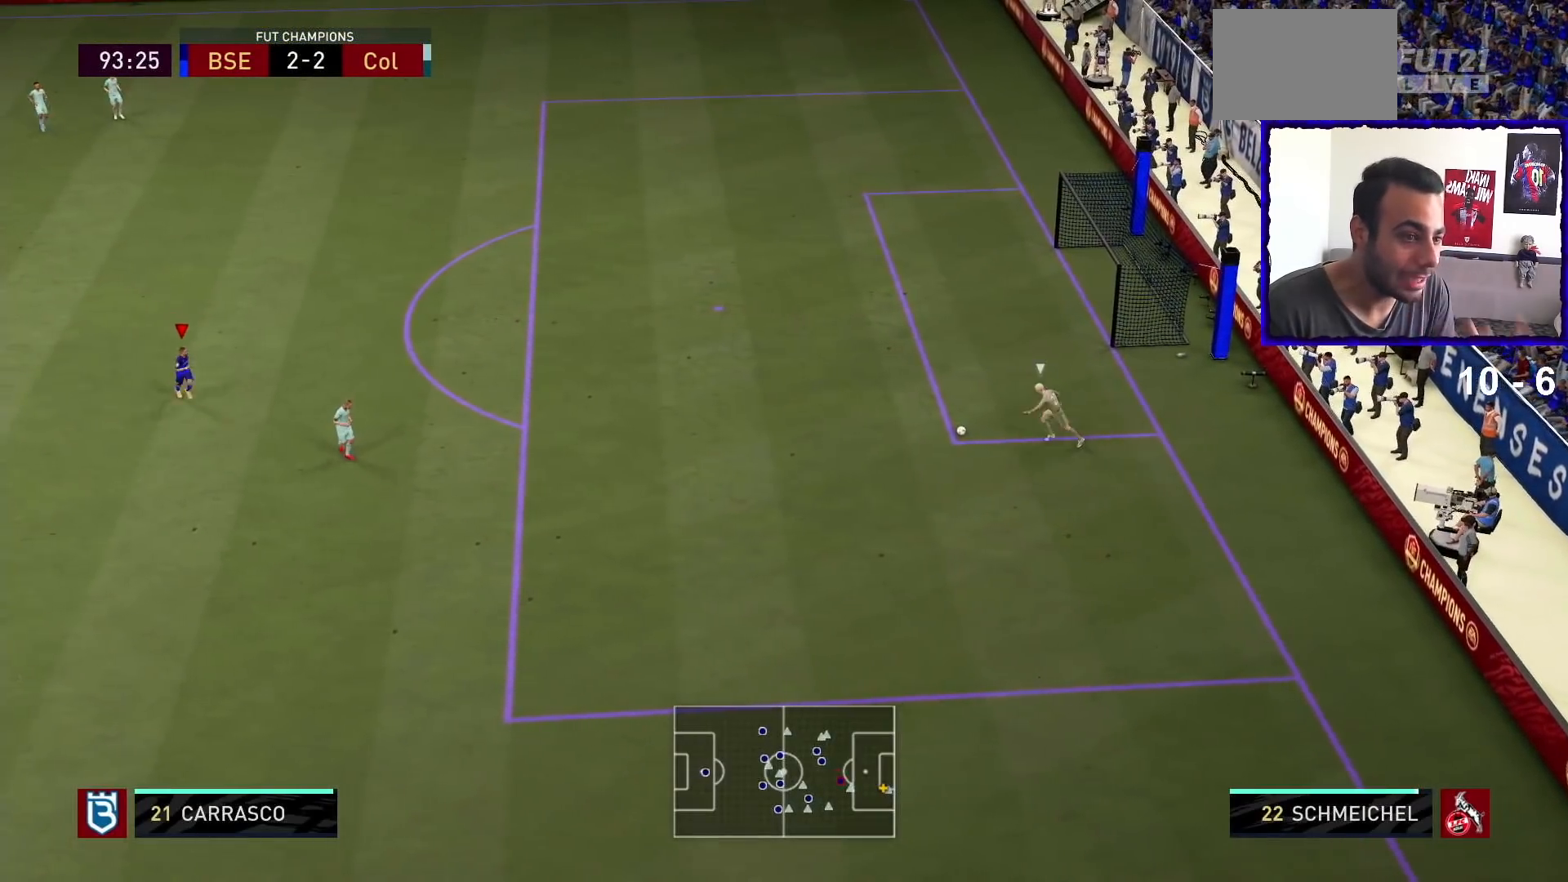
{"buttons": [], "left_stick": "down-right", "right_stick": "center", "events": []}
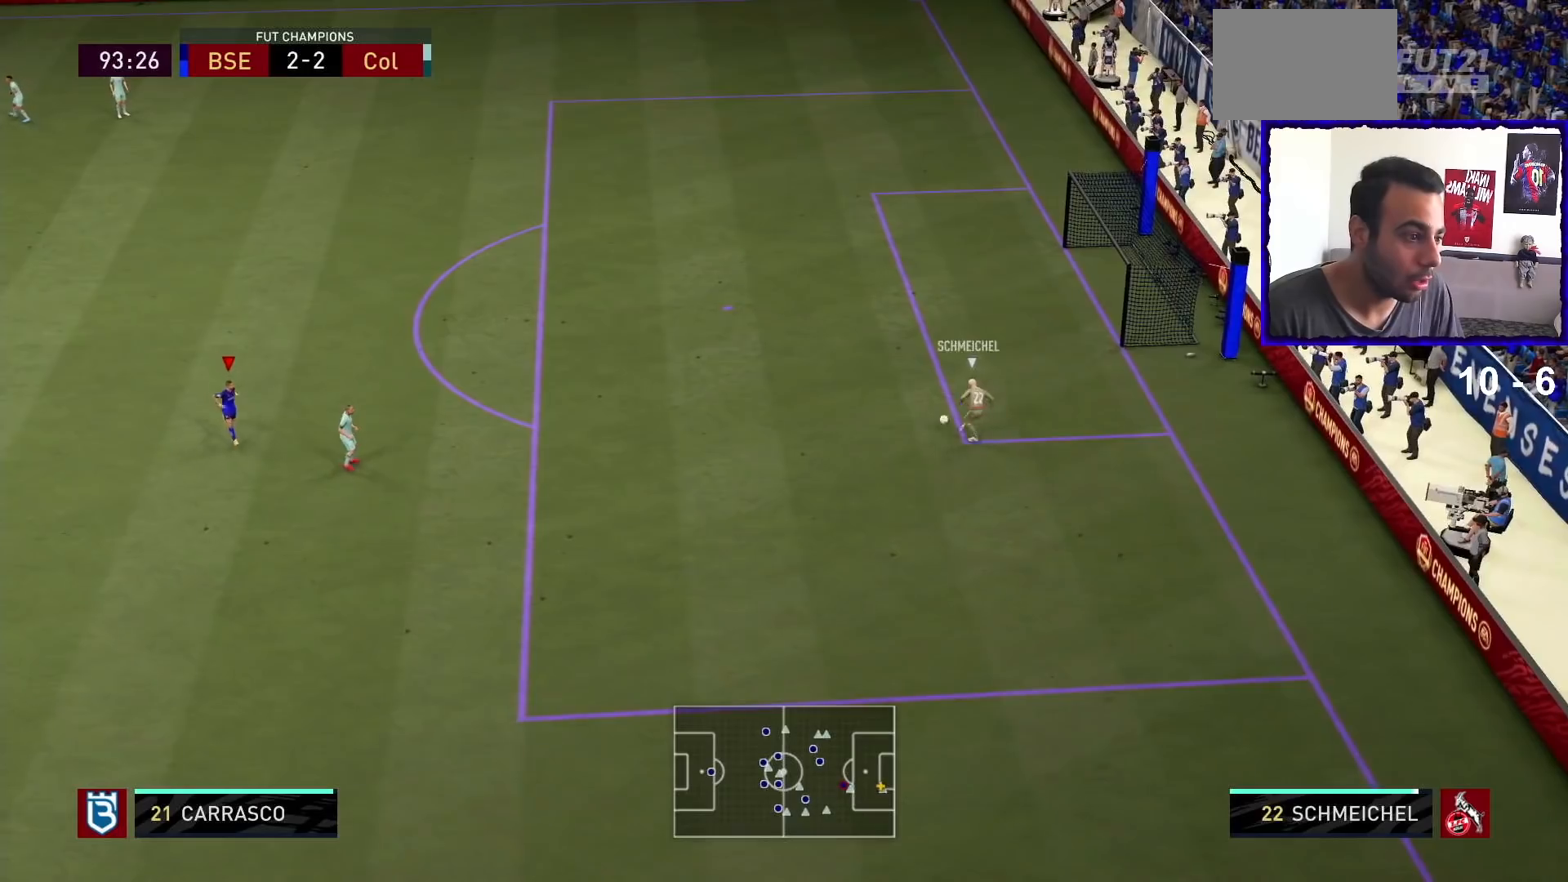
{"buttons": ["R1"], "left_stick": "right", "right_stick": "center", "events": [[433, "R1", "down"], [467, "left_stick", "right"]]}
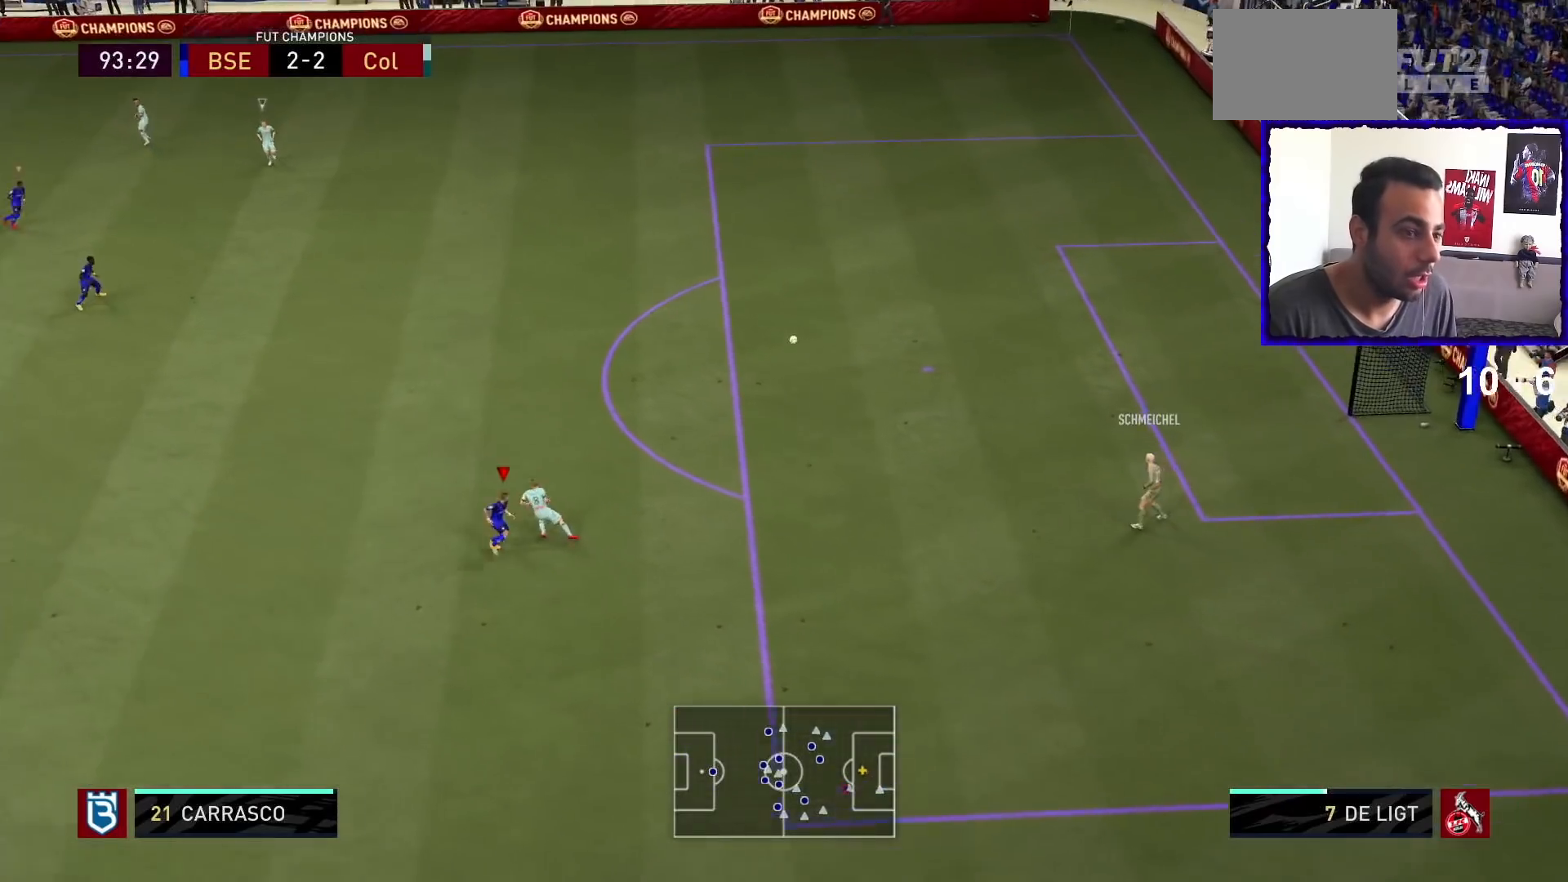
{"buttons": ["L2", "R1"], "left_stick": "up-right", "right_stick": "center", "events": [[100, "L1", "down"], [200, "left_stick", "down-right"], [233, "L1", "up"], [333, "left_stick", "up-right"], [433, "L2", "down"]]}
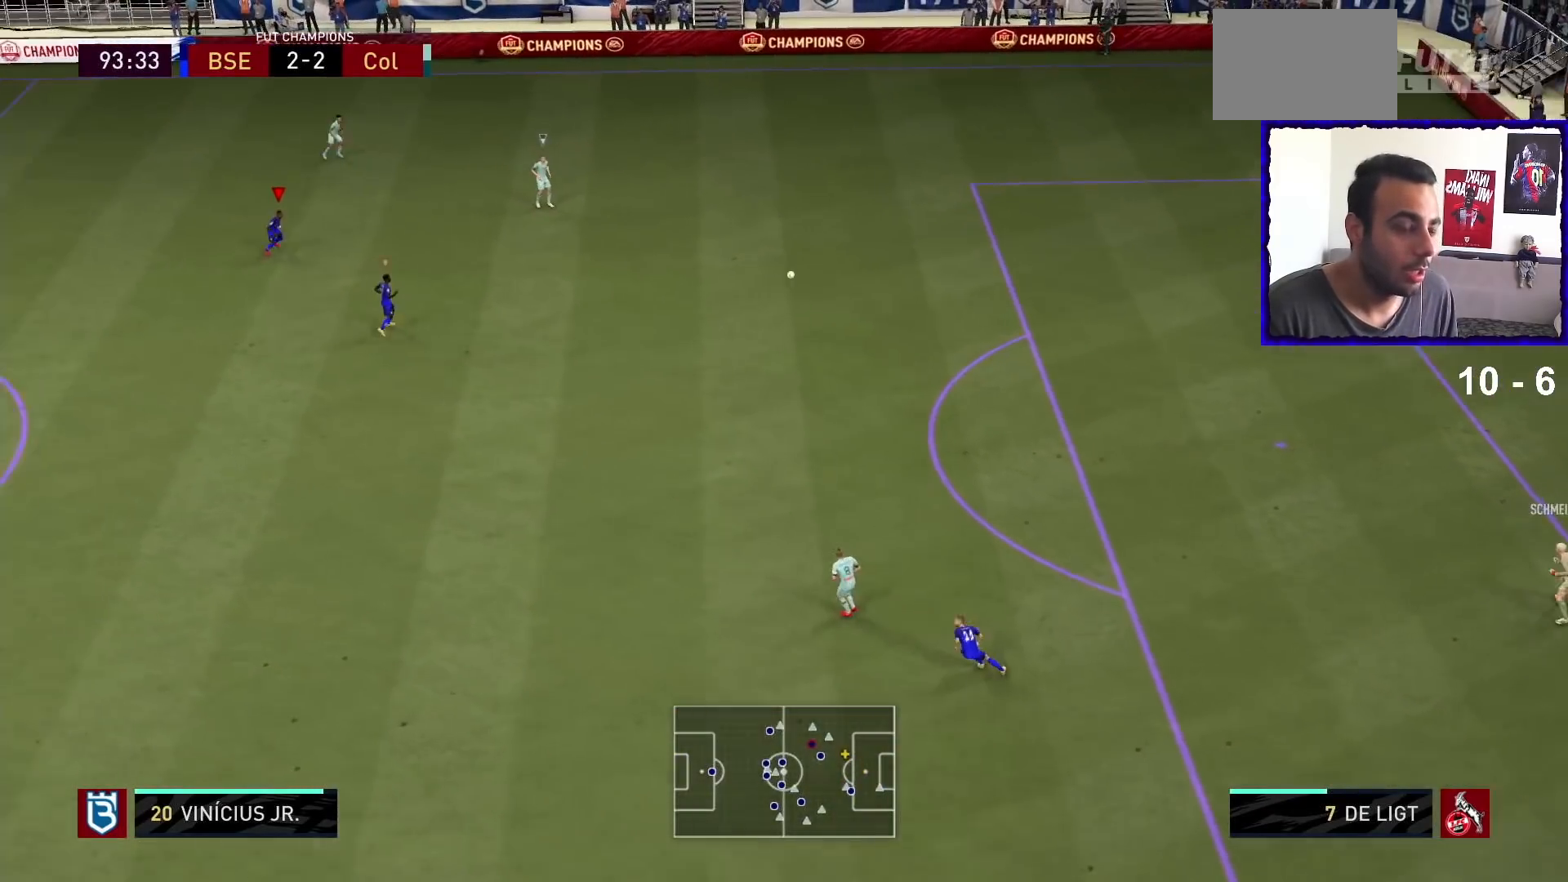
{"buttons": ["R1"], "left_stick": "up", "right_stick": "center", "events": [[200, "left_stick", "up"], [400, "L2", "up"]]}
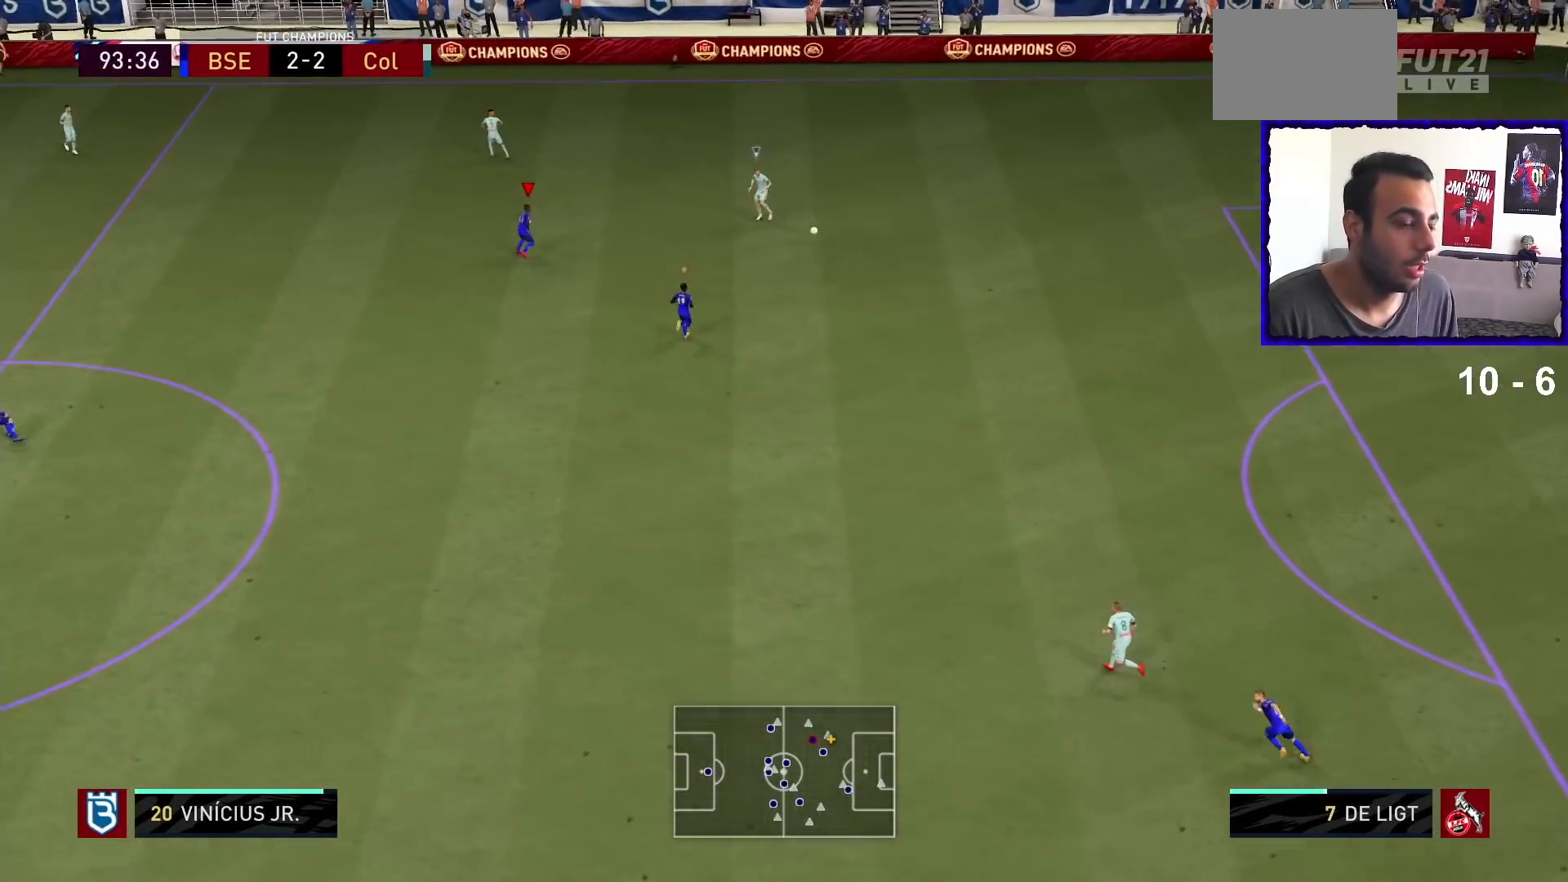
{"buttons": ["R1"], "left_stick": "up", "right_stick": "center", "events": []}
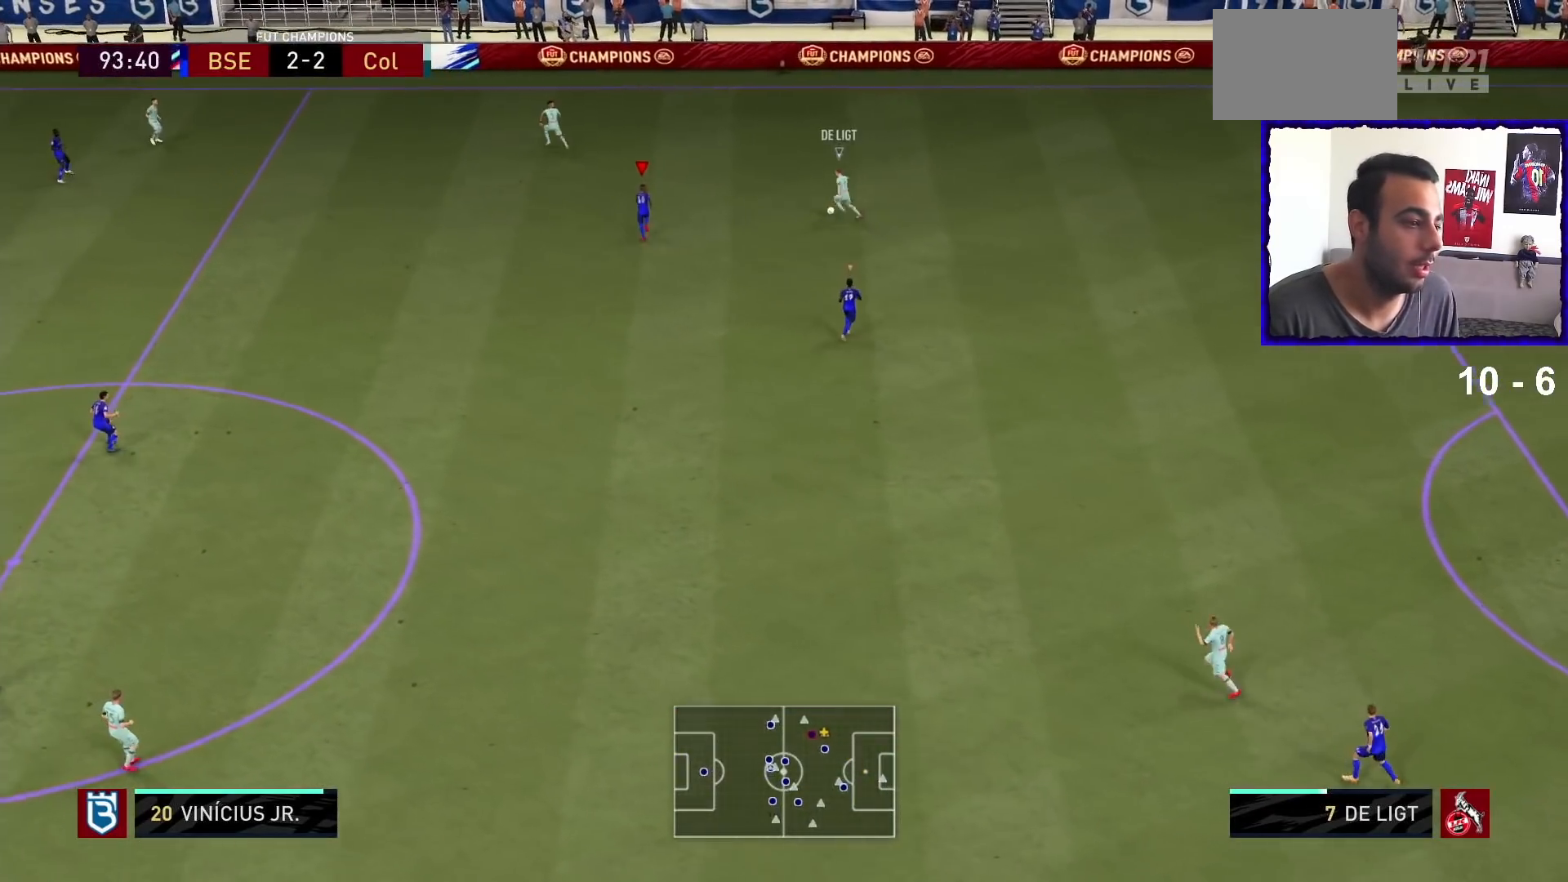
{"buttons": ["L2", "R1"], "left_stick": "up-left", "right_stick": "center", "events": [[100, "L2", "down"], [500, "left_stick", "up-left"]]}
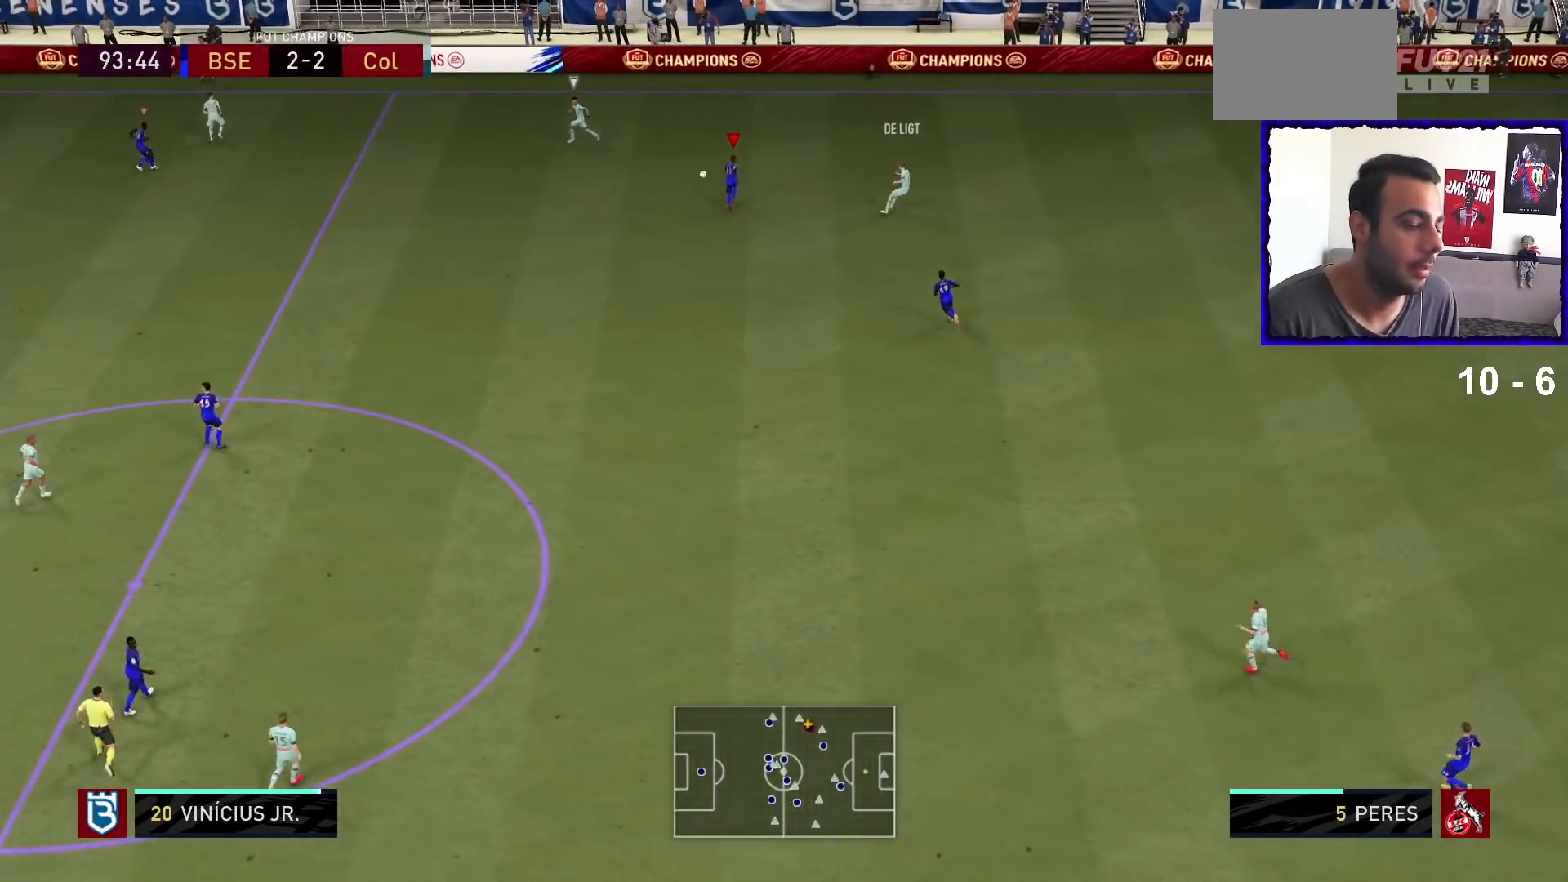
{"buttons": ["L2", "R1"], "left_stick": "right", "right_stick": "center", "events": [[33, "L2", "up"], [200, "L1", "down"], [267, "L1", "up"], [267, "left_stick", "right"], [400, "L2", "down"]]}
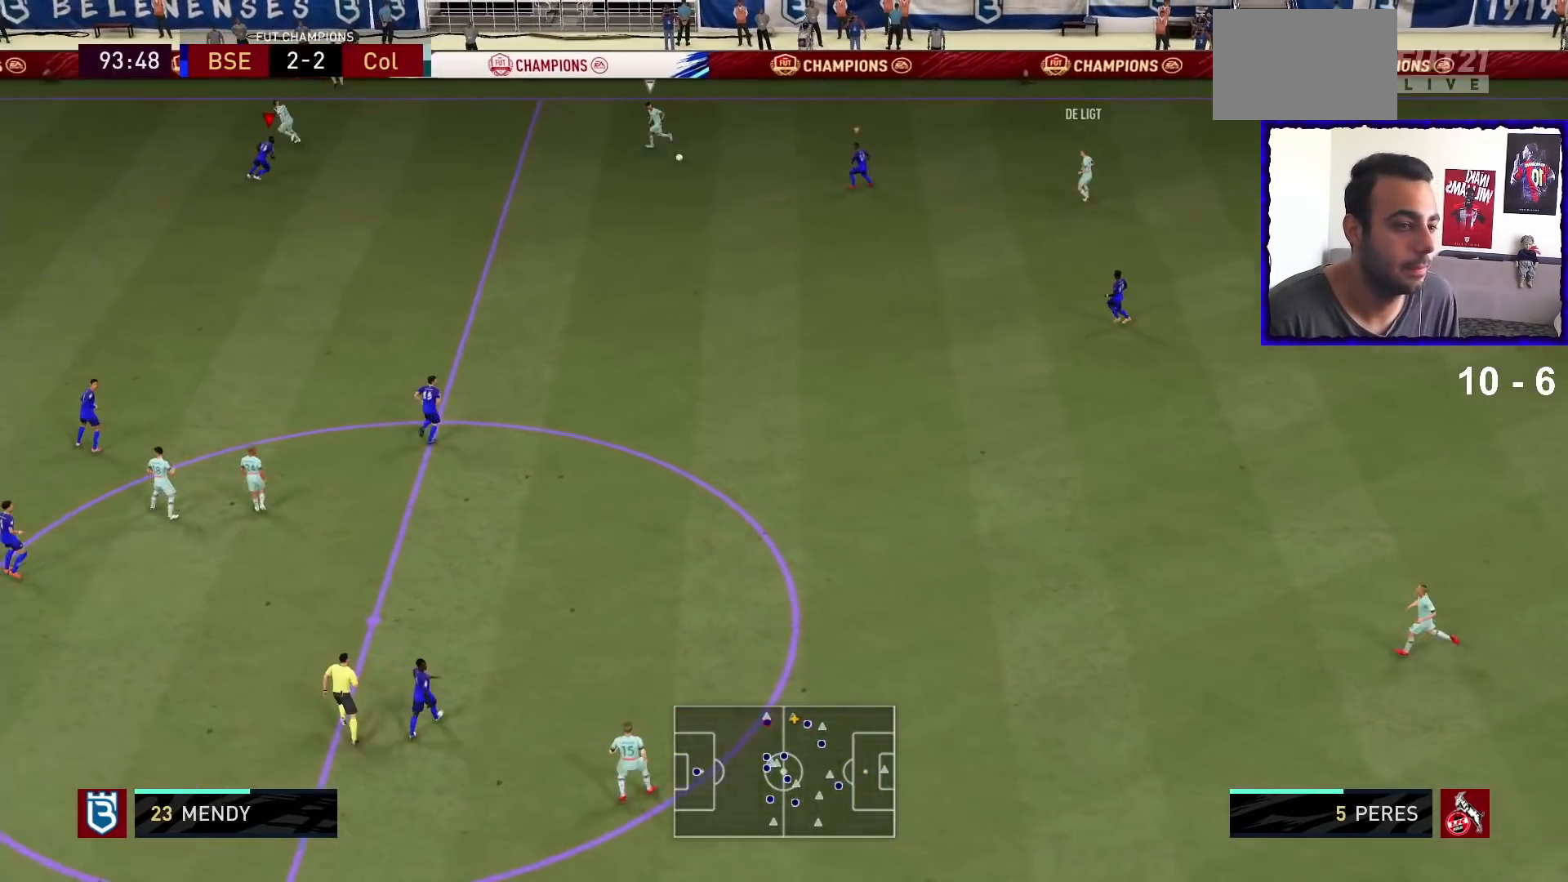
{"buttons": ["L2", "R1"], "left_stick": "up", "right_stick": "center", "events": [[333, "left_stick", "up-right"], [433, "left_stick", "up"]]}
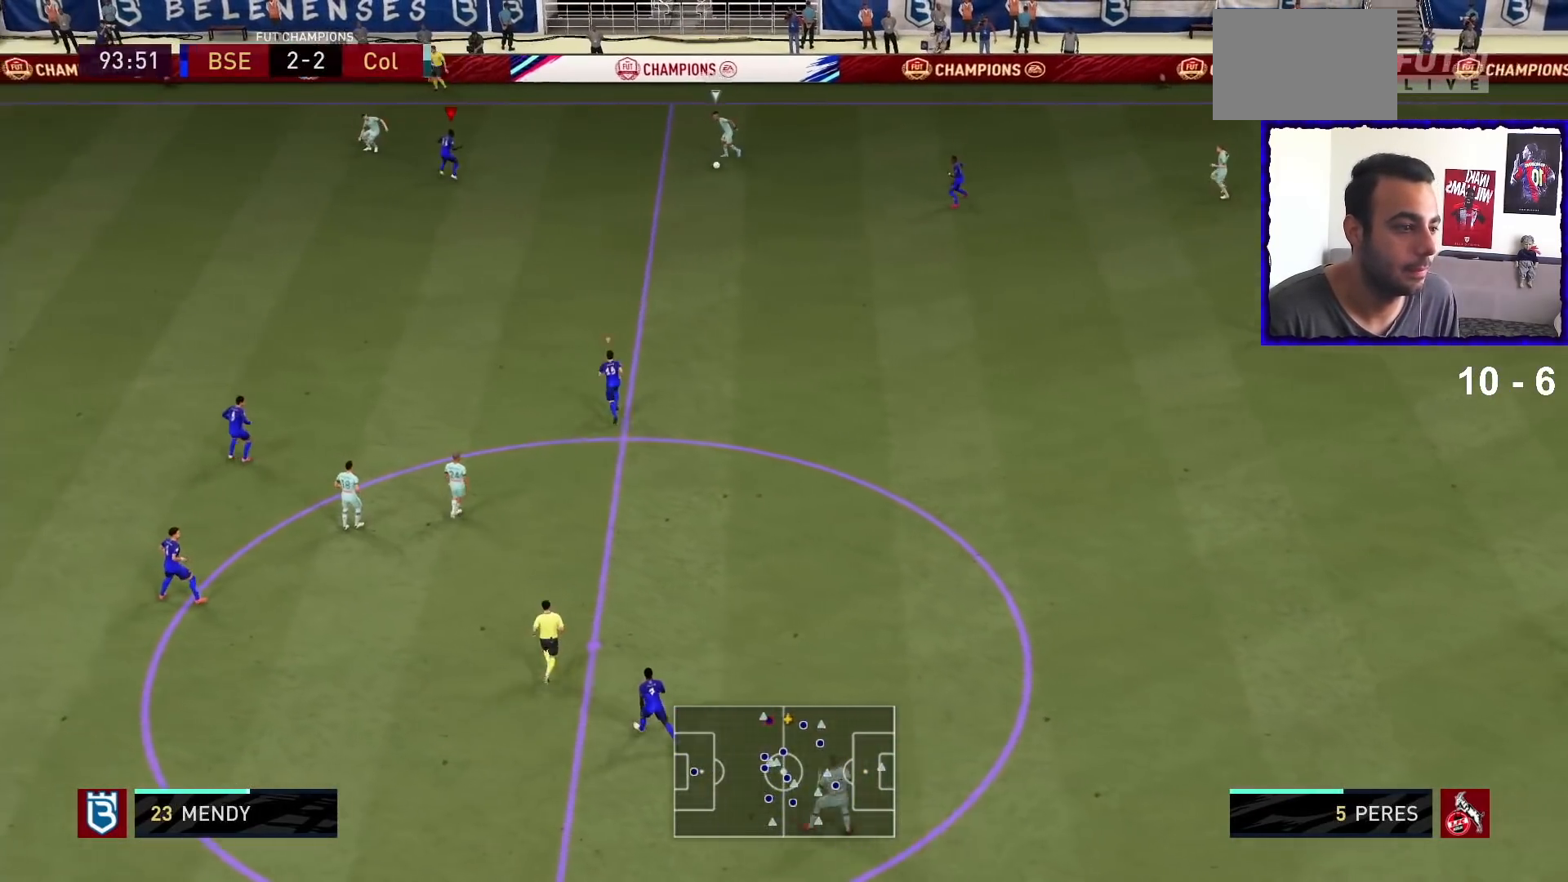
{"buttons": ["L2", "R1"], "left_stick": "down-left", "right_stick": "center", "events": [[100, "left_stick", "up-left"], [300, "left_stick", "left"], [467, "left_stick", "down-left"]]}